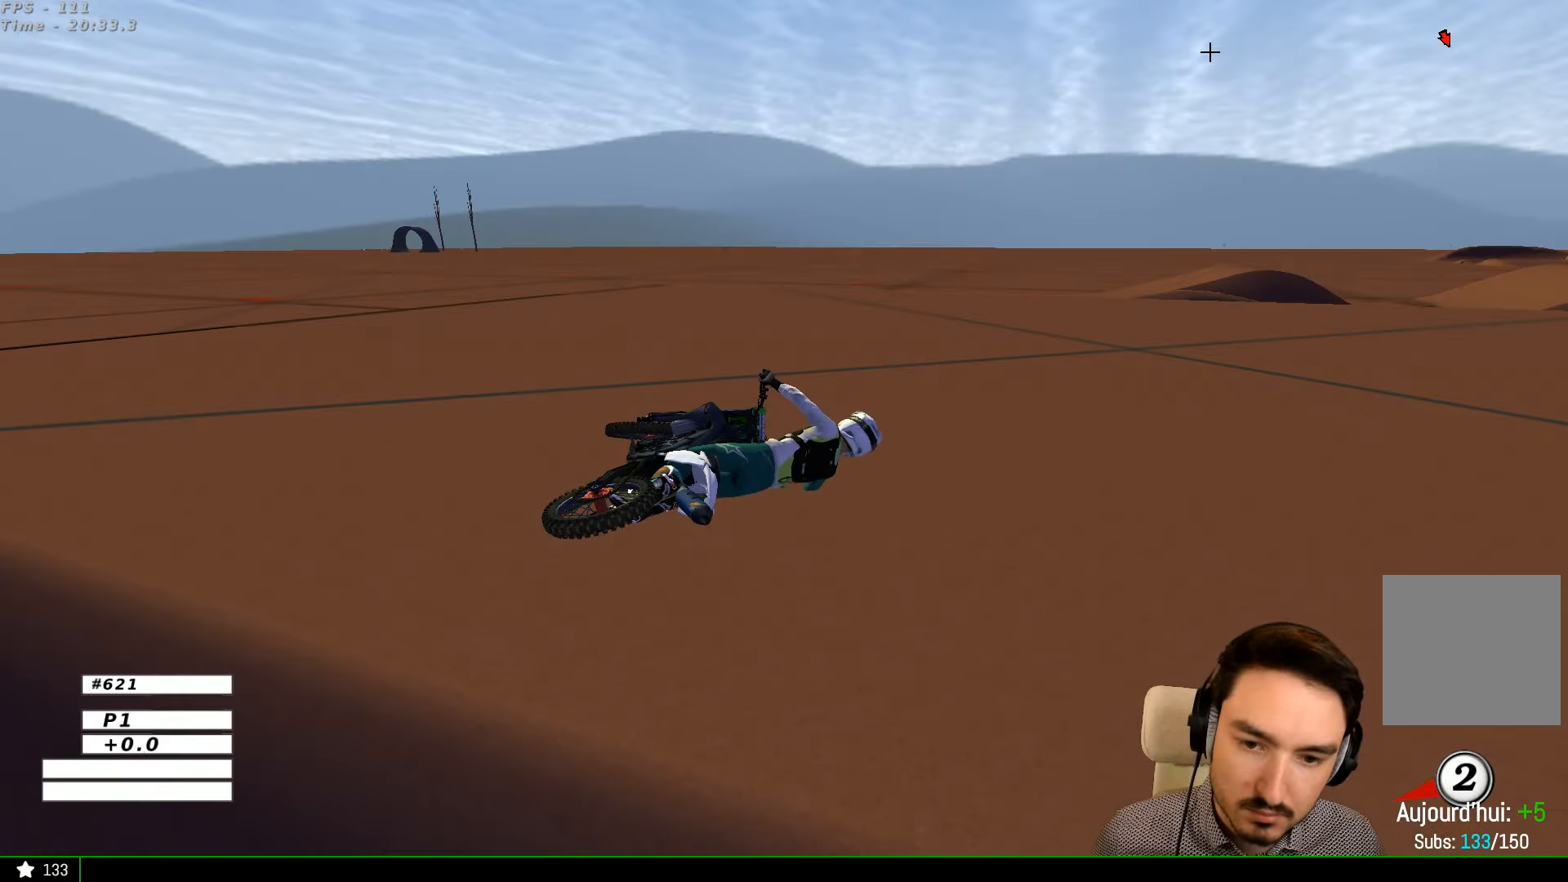
Gameplay with a controller (Xbox layout); each line is a JSON object with the inputs held at the frame after it. "events" lists button and stick changes between this image and that frame as [ms after this image, input, new state], when the widget could be followed in between. Not read: L1 L3 R3.
{"buttons": ["R2"], "left_stick": "center", "right_stick": "center", "events": [[67, "Y", "down"], [167, "Y", "up"], [433, "R2", "down"]]}
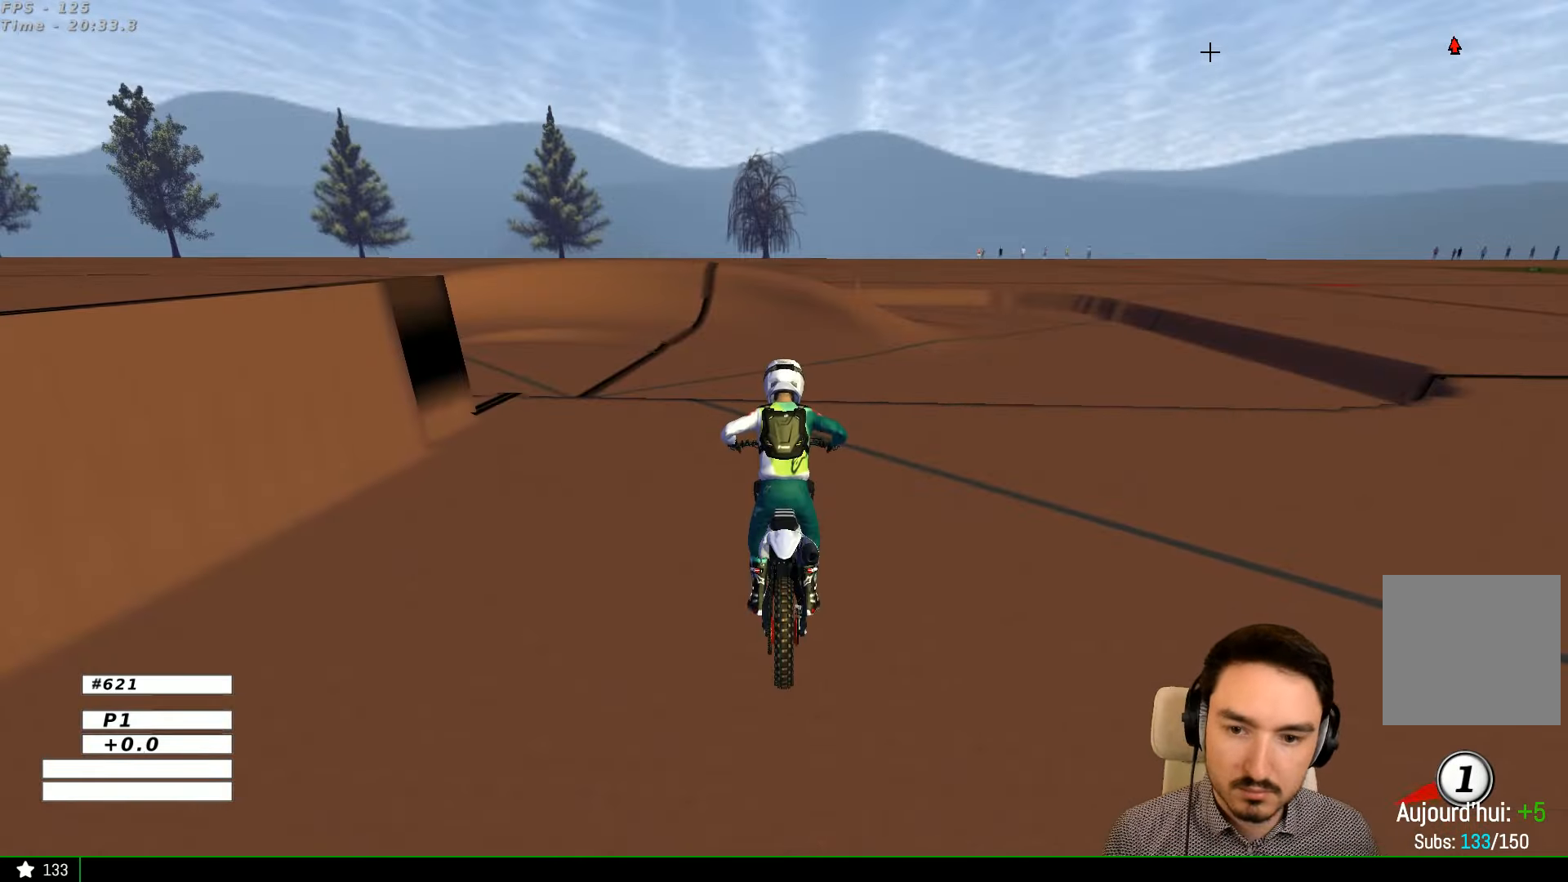
{"buttons": ["R2"], "left_stick": "left", "right_stick": "center", "events": [[366, "left_stick", "left"]]}
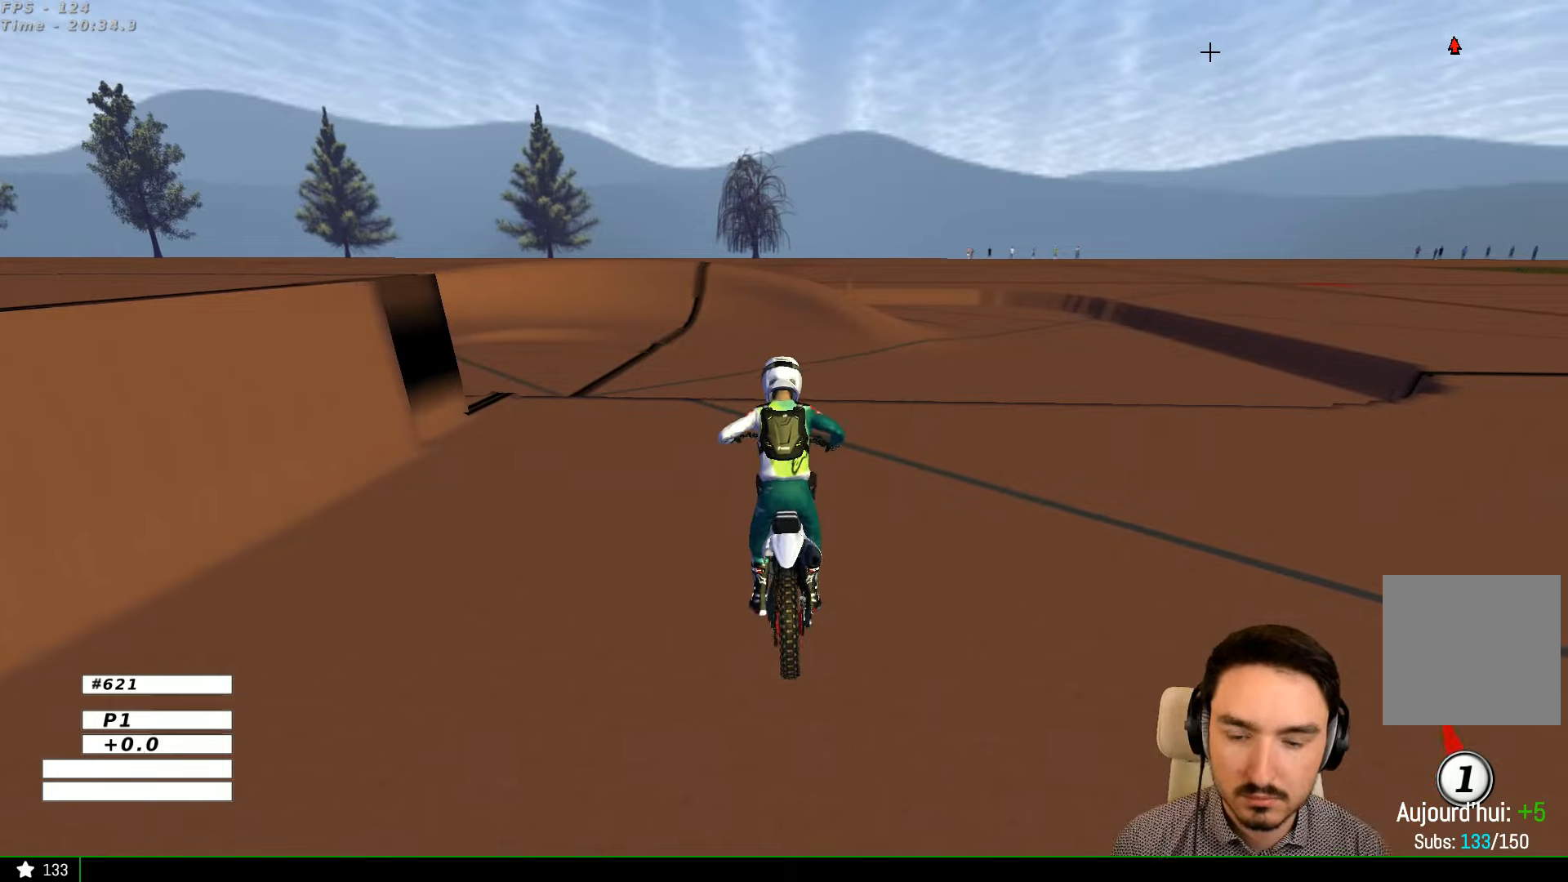
{"buttons": ["R2"], "left_stick": "center", "right_stick": "center", "events": [[166, "left_stick", "up-left"], [266, "left_stick", "center"]]}
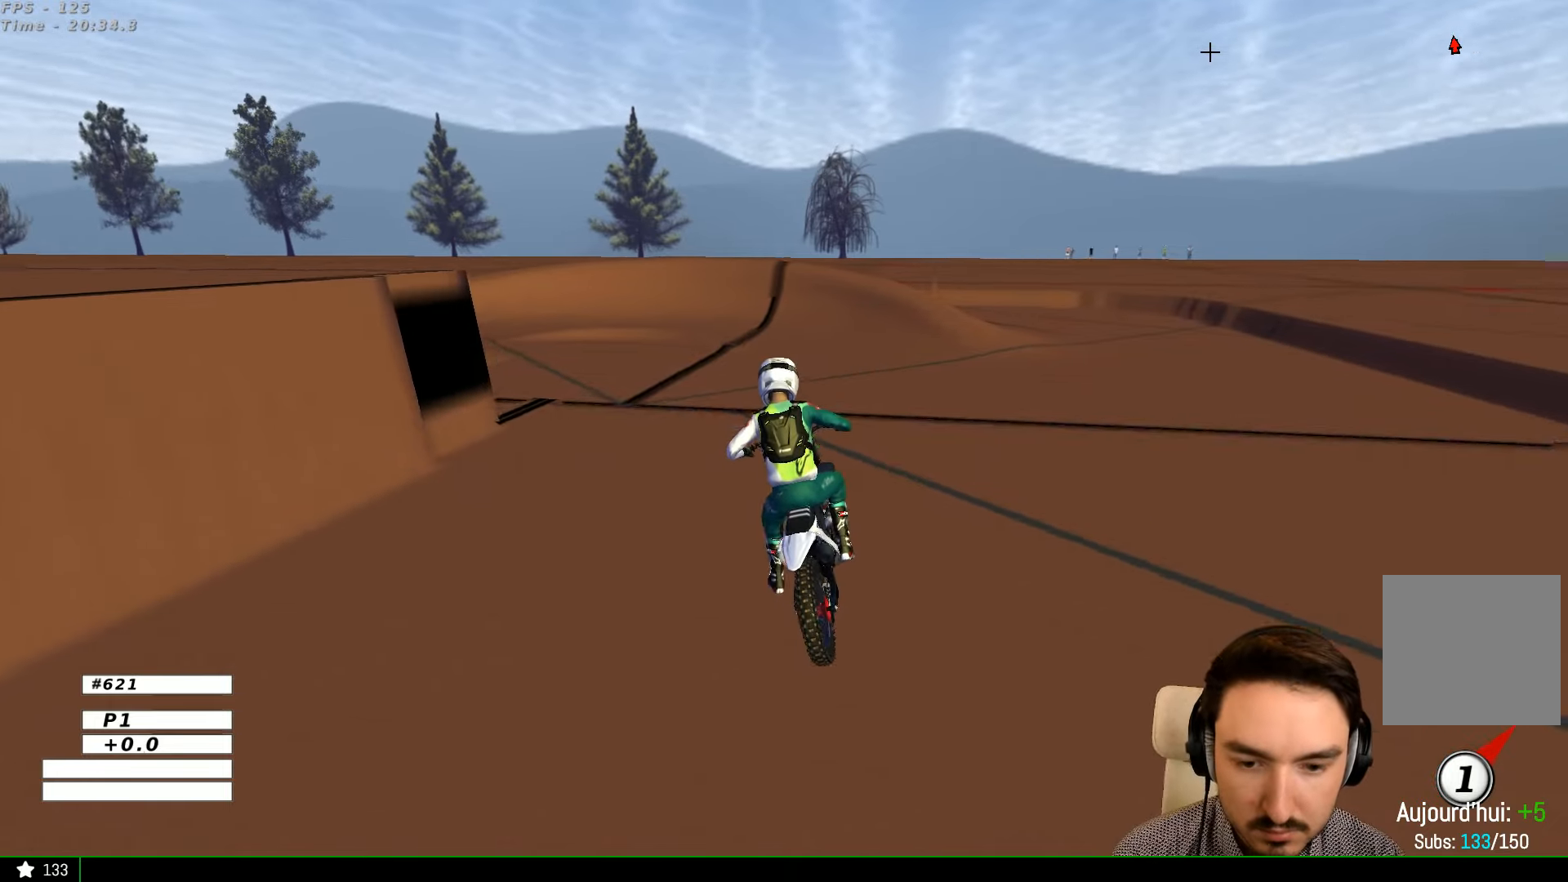
{"buttons": ["R2"], "left_stick": "center", "right_stick": "center", "events": []}
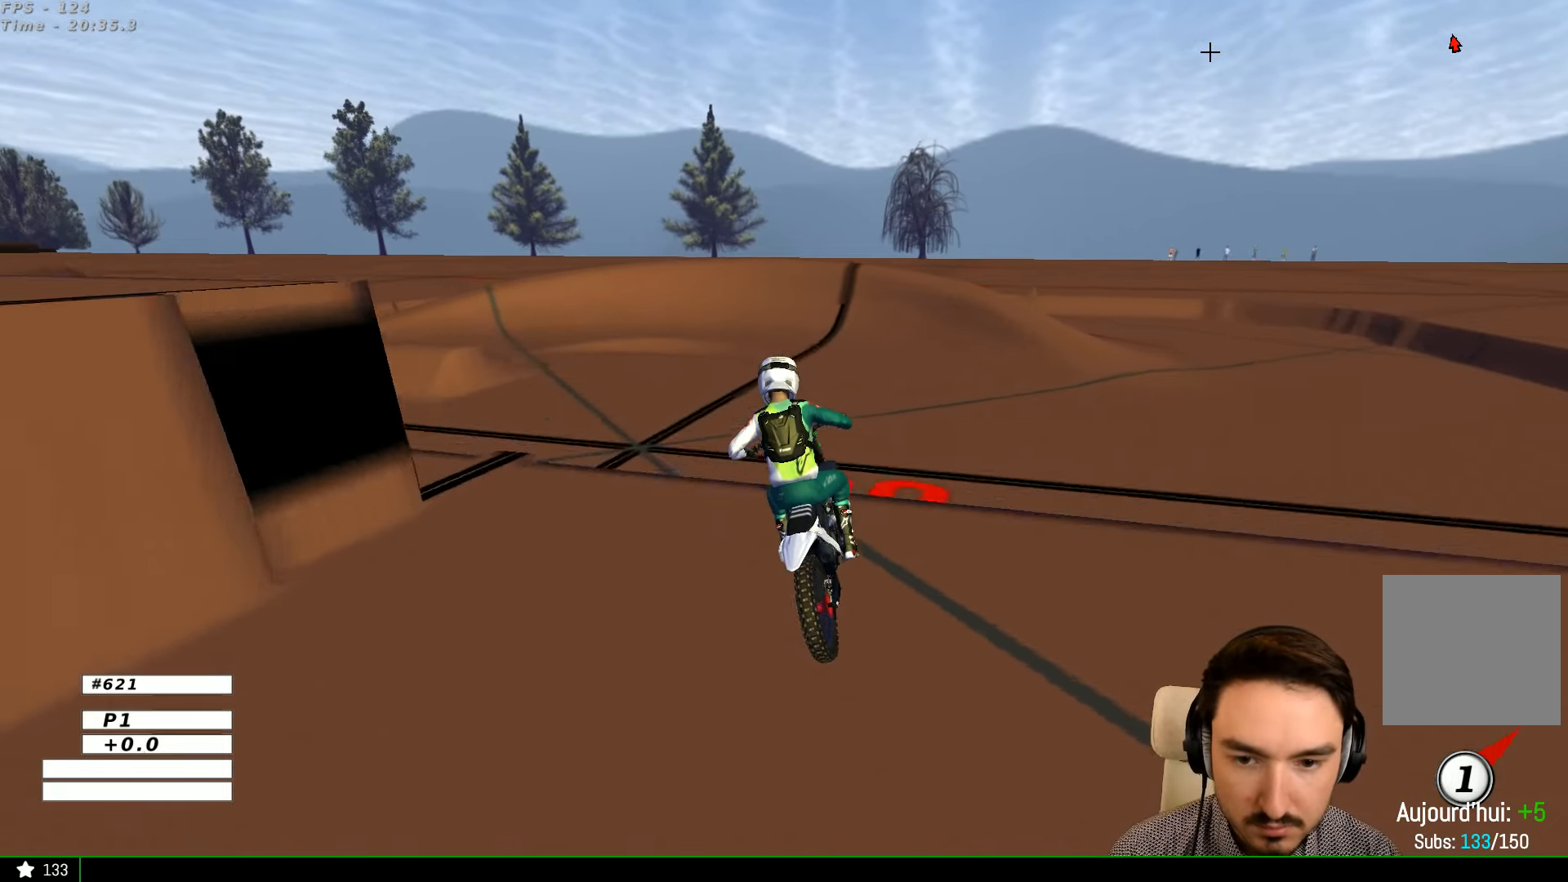
{"buttons": [], "left_stick": "center", "right_stick": "center", "events": [[266, "R2", "up"], [366, "left_stick", "left"], [466, "left_stick", "center"]]}
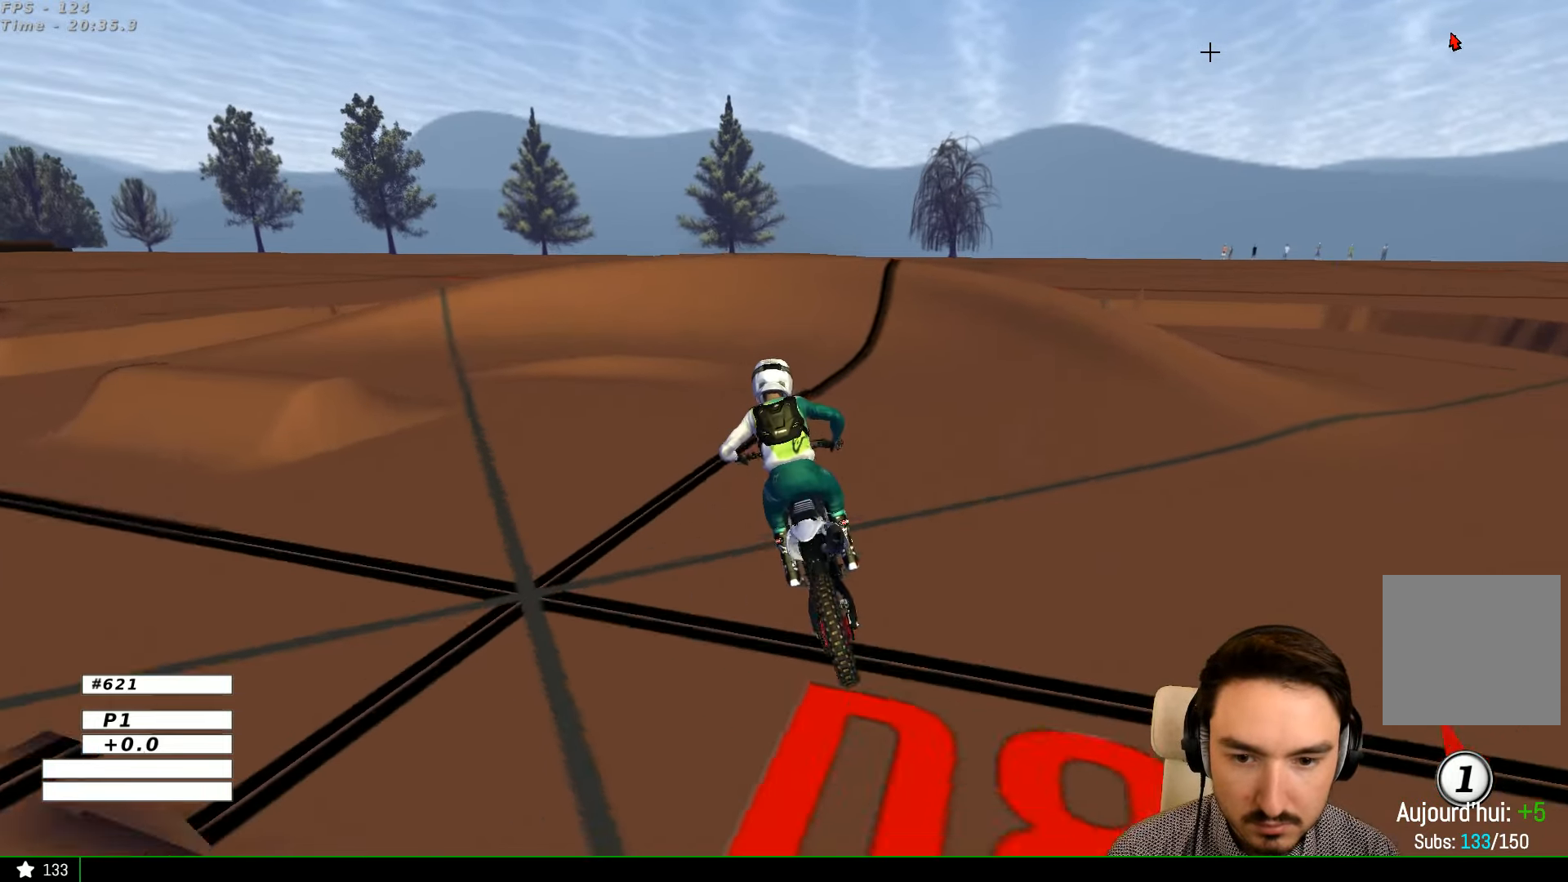
{"buttons": [], "left_stick": "left", "right_stick": "center", "events": [[66, "R2", "down"], [266, "R2", "up"], [266, "left_stick", "left"]]}
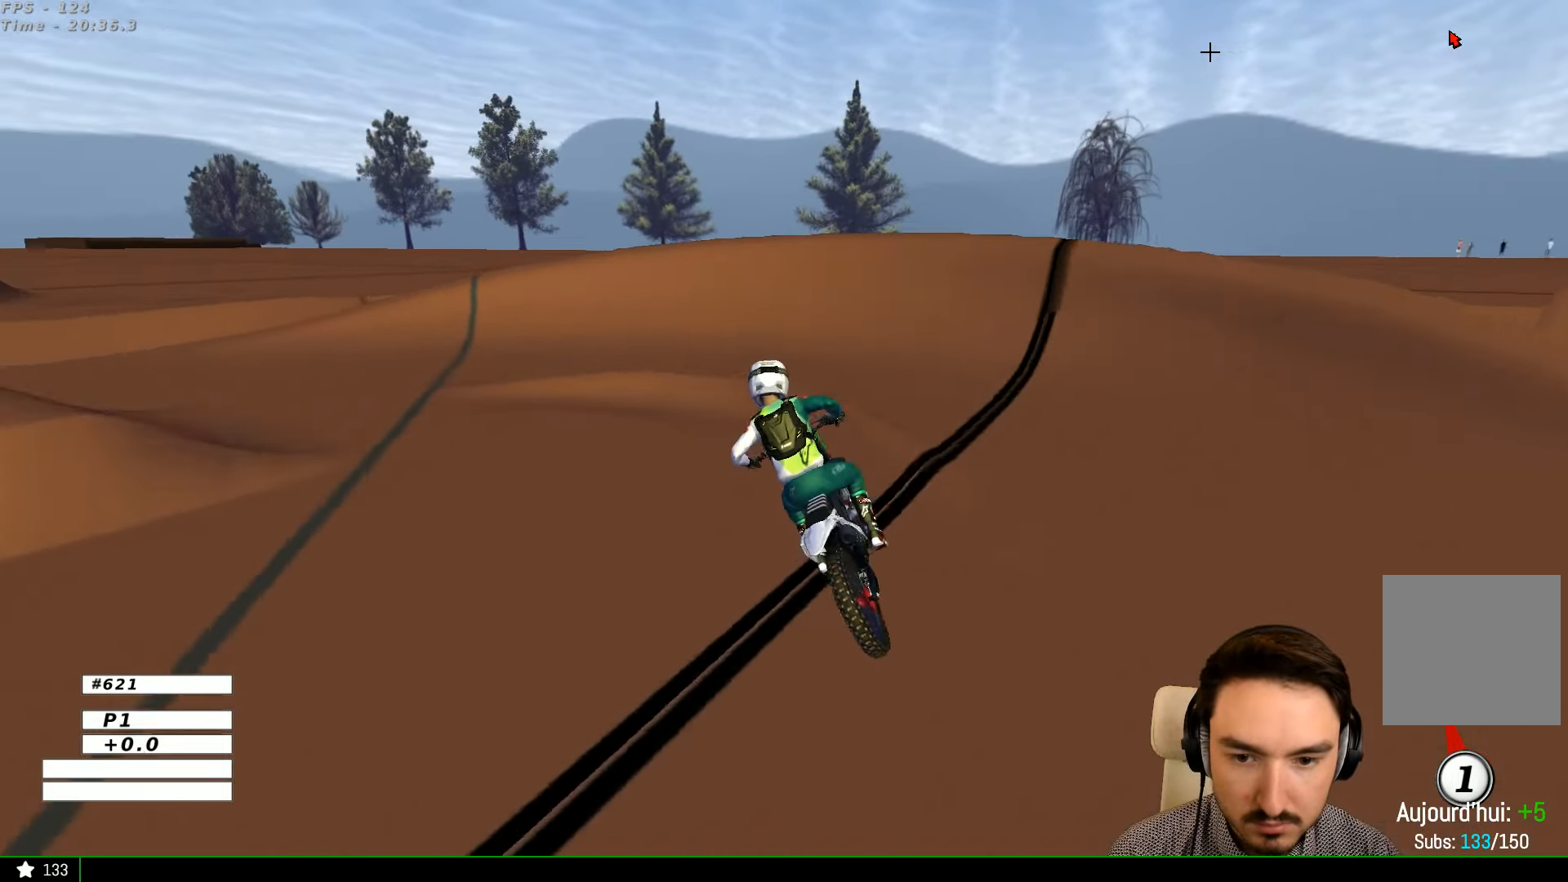
{"buttons": [], "left_stick": "left", "right_stick": "center", "events": [[100, "A", "down"], [166, "L2", "down"], [266, "A", "up"], [366, "L2", "up"]]}
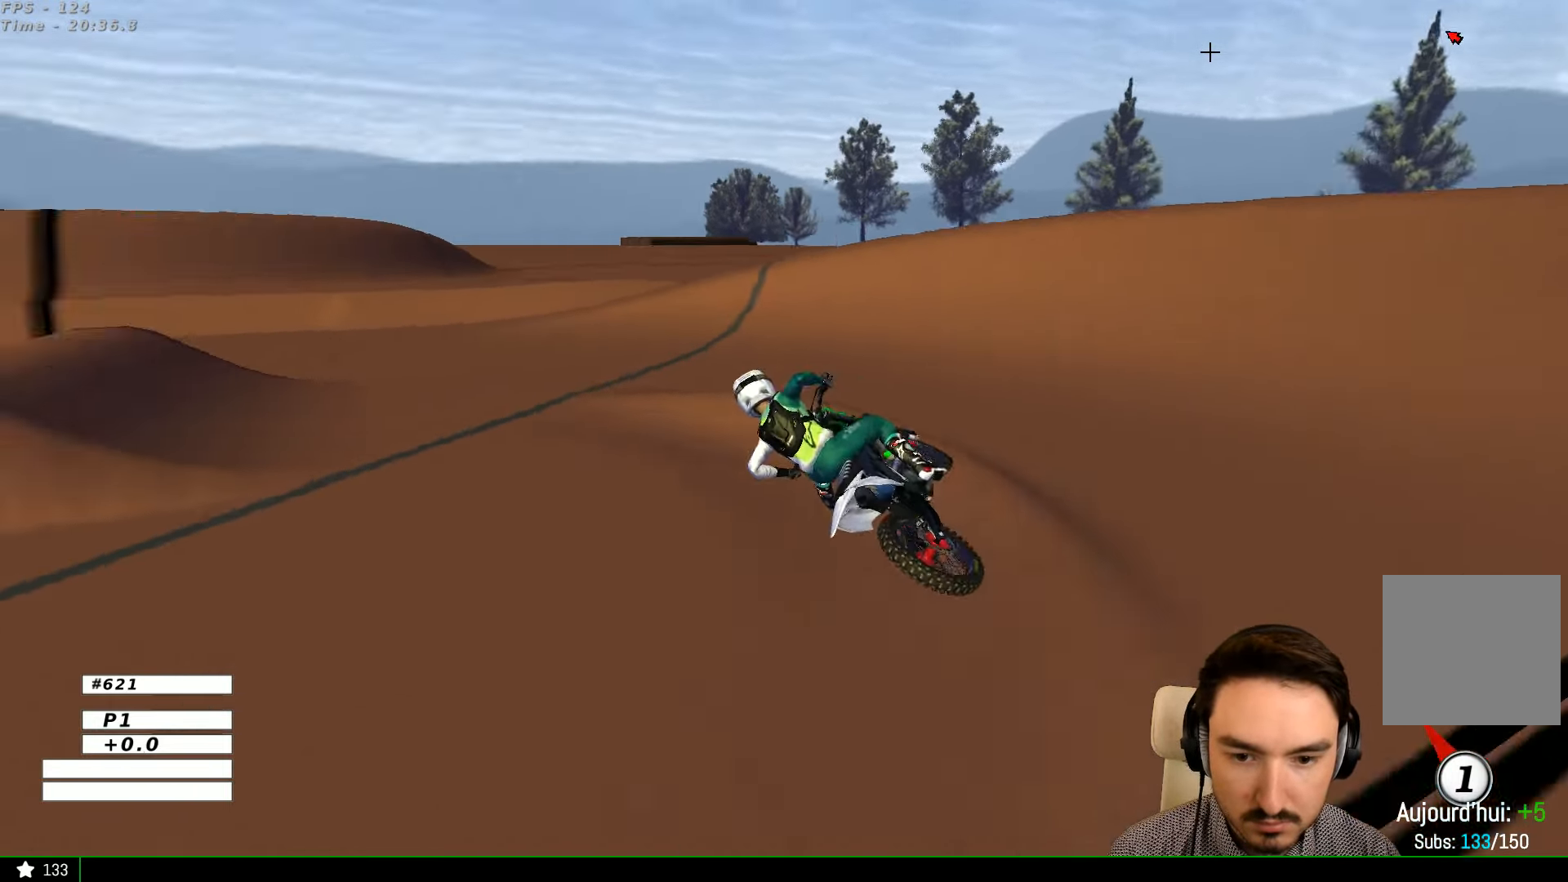
{"buttons": ["R2"], "left_stick": "right", "right_stick": "center", "events": [[66, "left_stick", "center"], [133, "left_stick", "right"], [333, "R2", "down"]]}
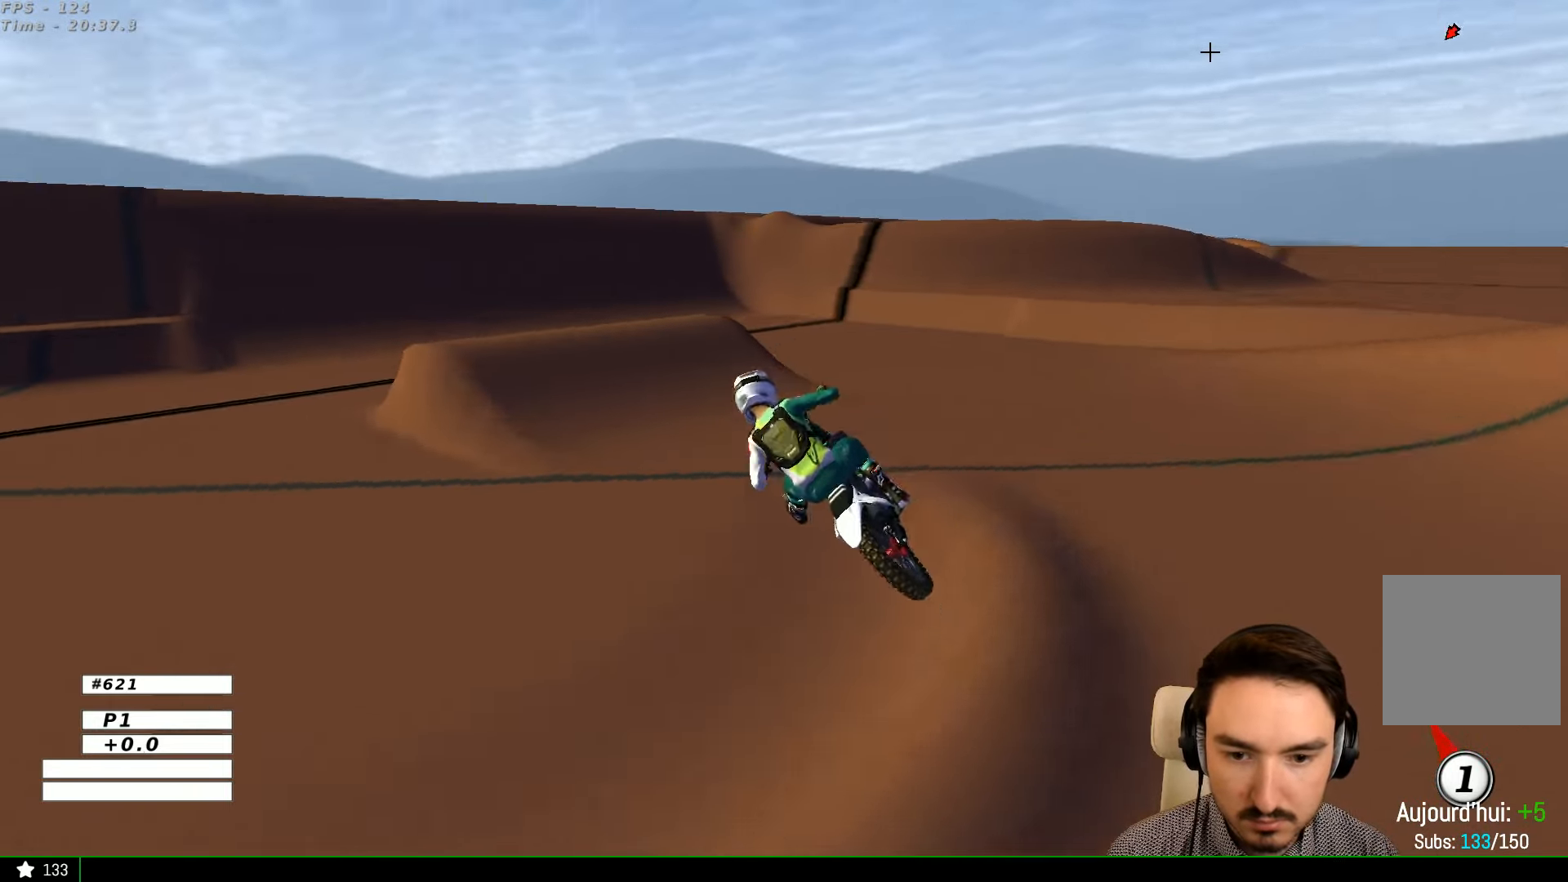
{"buttons": ["R2"], "left_stick": "down-right", "right_stick": "center", "events": [[333, "left_stick", "down-right"]]}
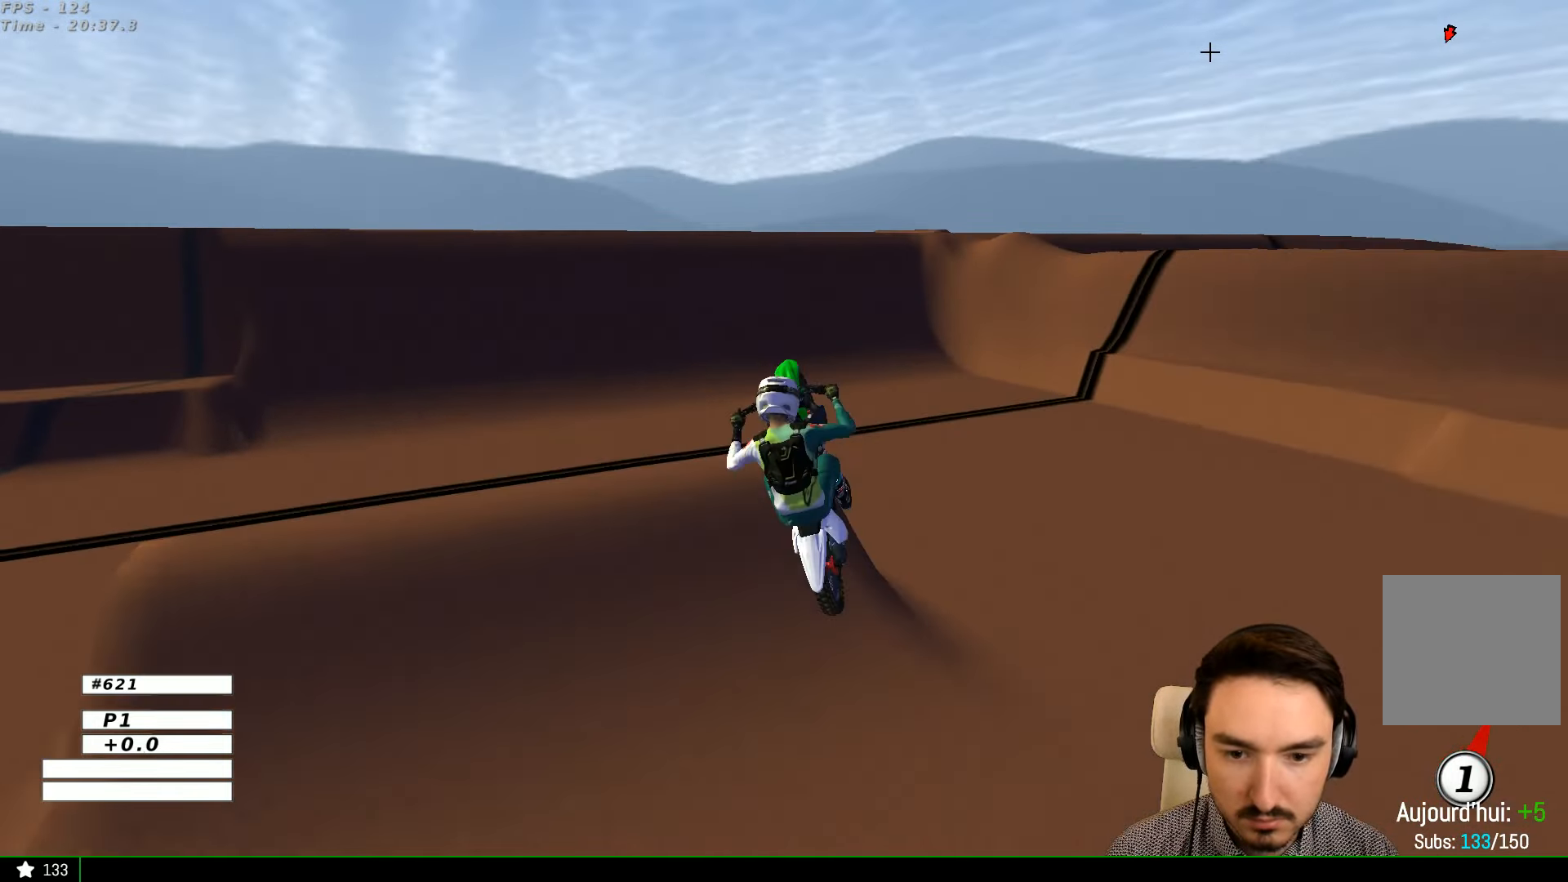
{"buttons": ["R2"], "left_stick": "down", "right_stick": "center", "events": [[233, "left_stick", "down"], [333, "left_stick", "down-left"], [500, "left_stick", "down"]]}
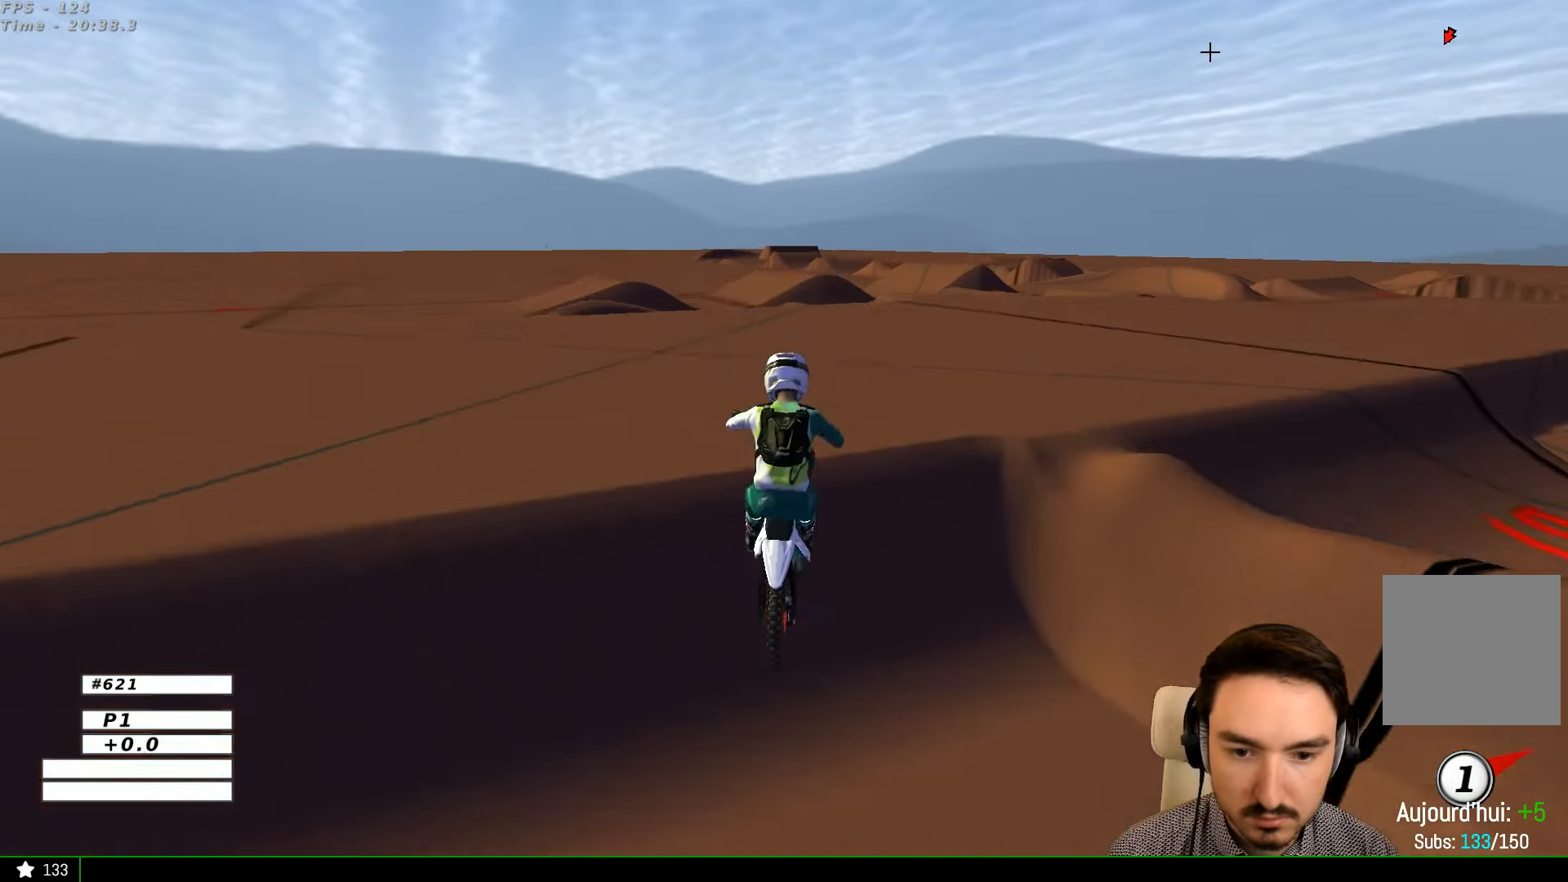
{"buttons": ["R2"], "left_stick": "right", "right_stick": "center", "events": [[33, "left_stick", "down-right"], [133, "left_stick", "right"]]}
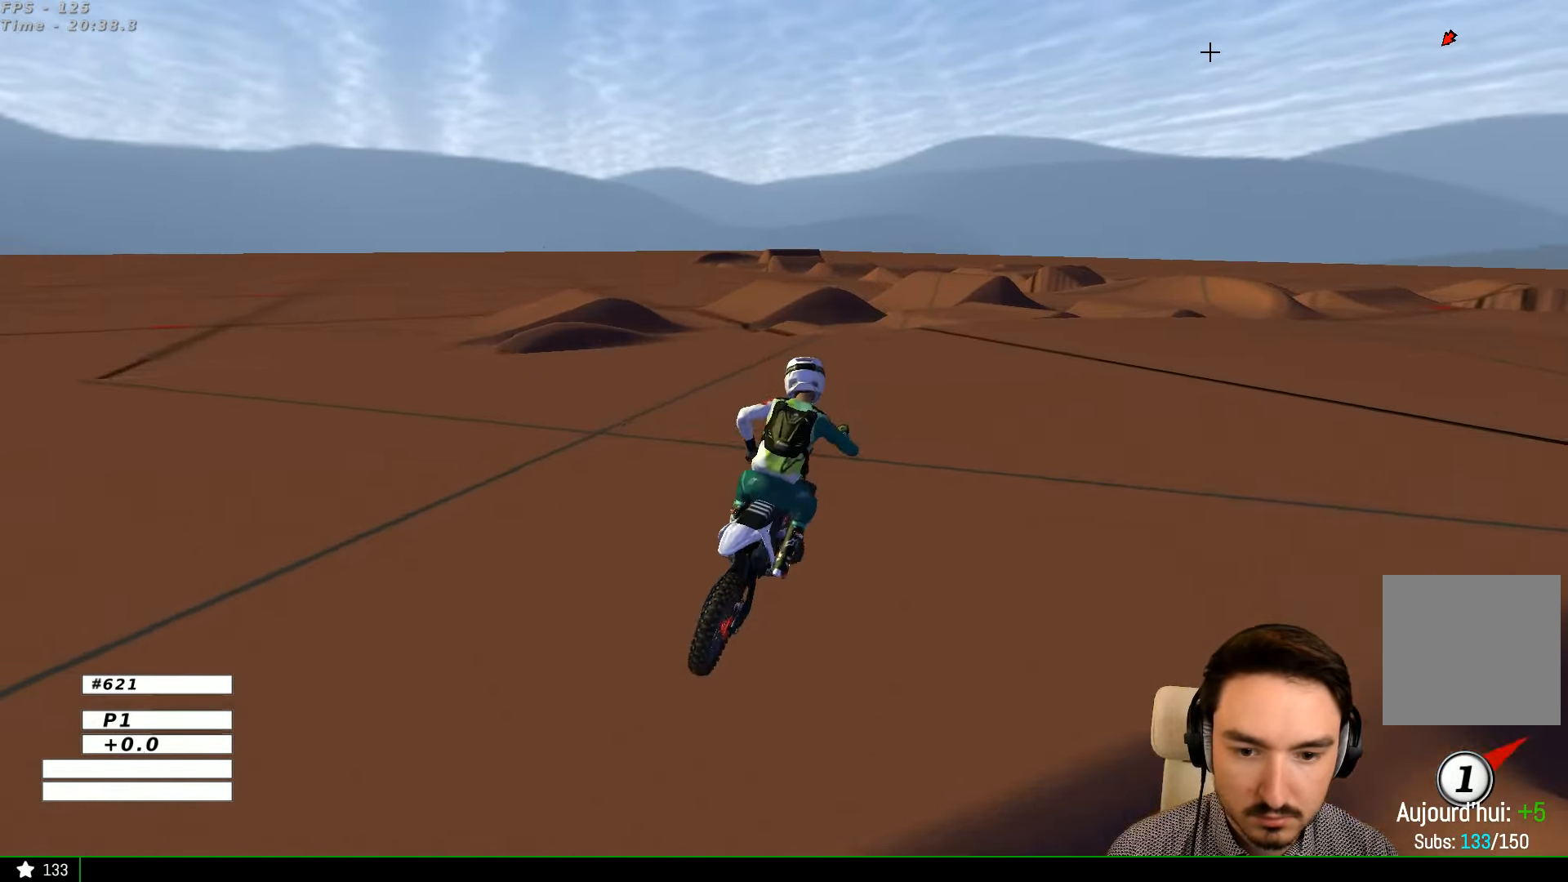
{"buttons": ["R2"], "left_stick": "center", "right_stick": "center", "events": [[33, "R2", "up"], [166, "left_stick", "center"], [233, "Y", "down"], [266, "Y", "up"], [333, "R2", "down"]]}
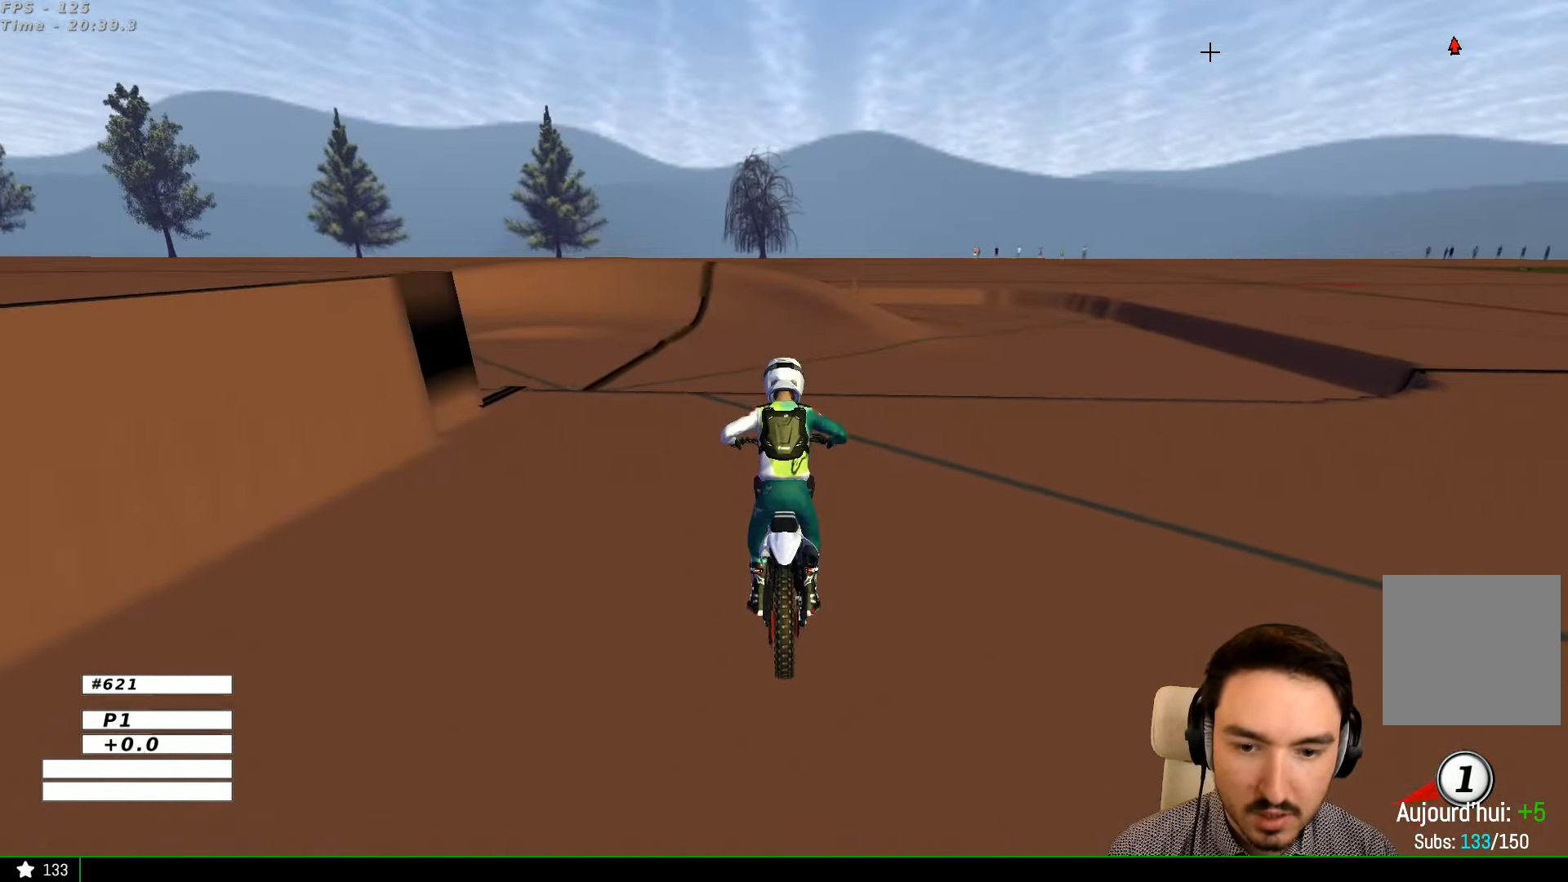
{"buttons": ["R2"], "left_stick": "center", "right_stick": "center", "events": [[267, "left_stick", "down-left"], [367, "left_stick", "center"]]}
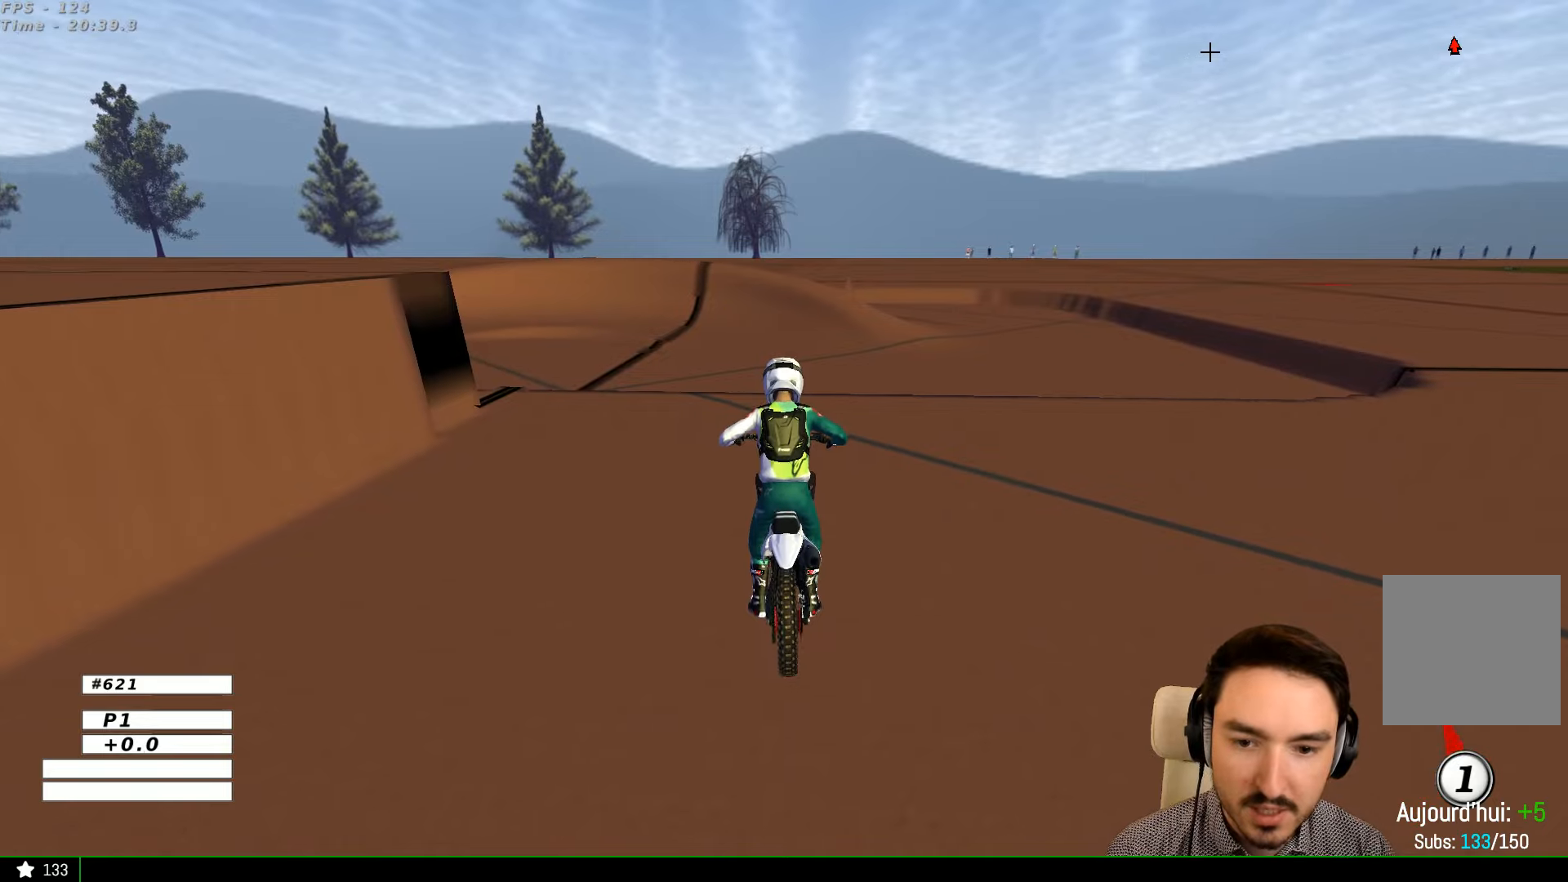
{"buttons": ["R2"], "left_stick": "left", "right_stick": "center", "events": [[167, "left_stick", "left"]]}
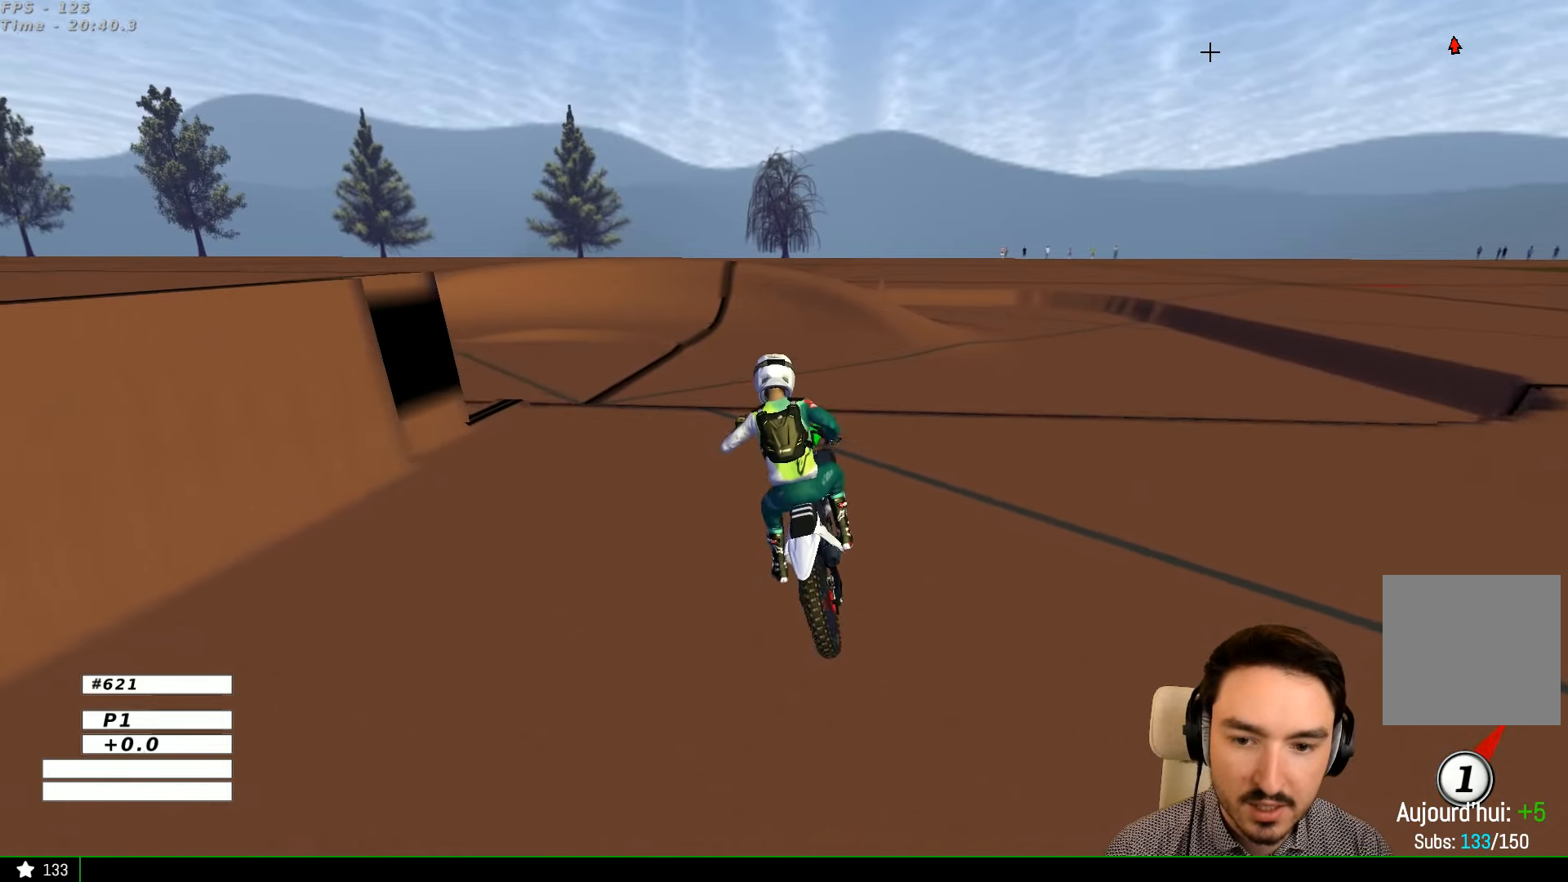
{"buttons": [], "left_stick": "right", "right_stick": "center", "events": [[134, "left_stick", "center"], [334, "left_stick", "right"], [367, "R2", "up"]]}
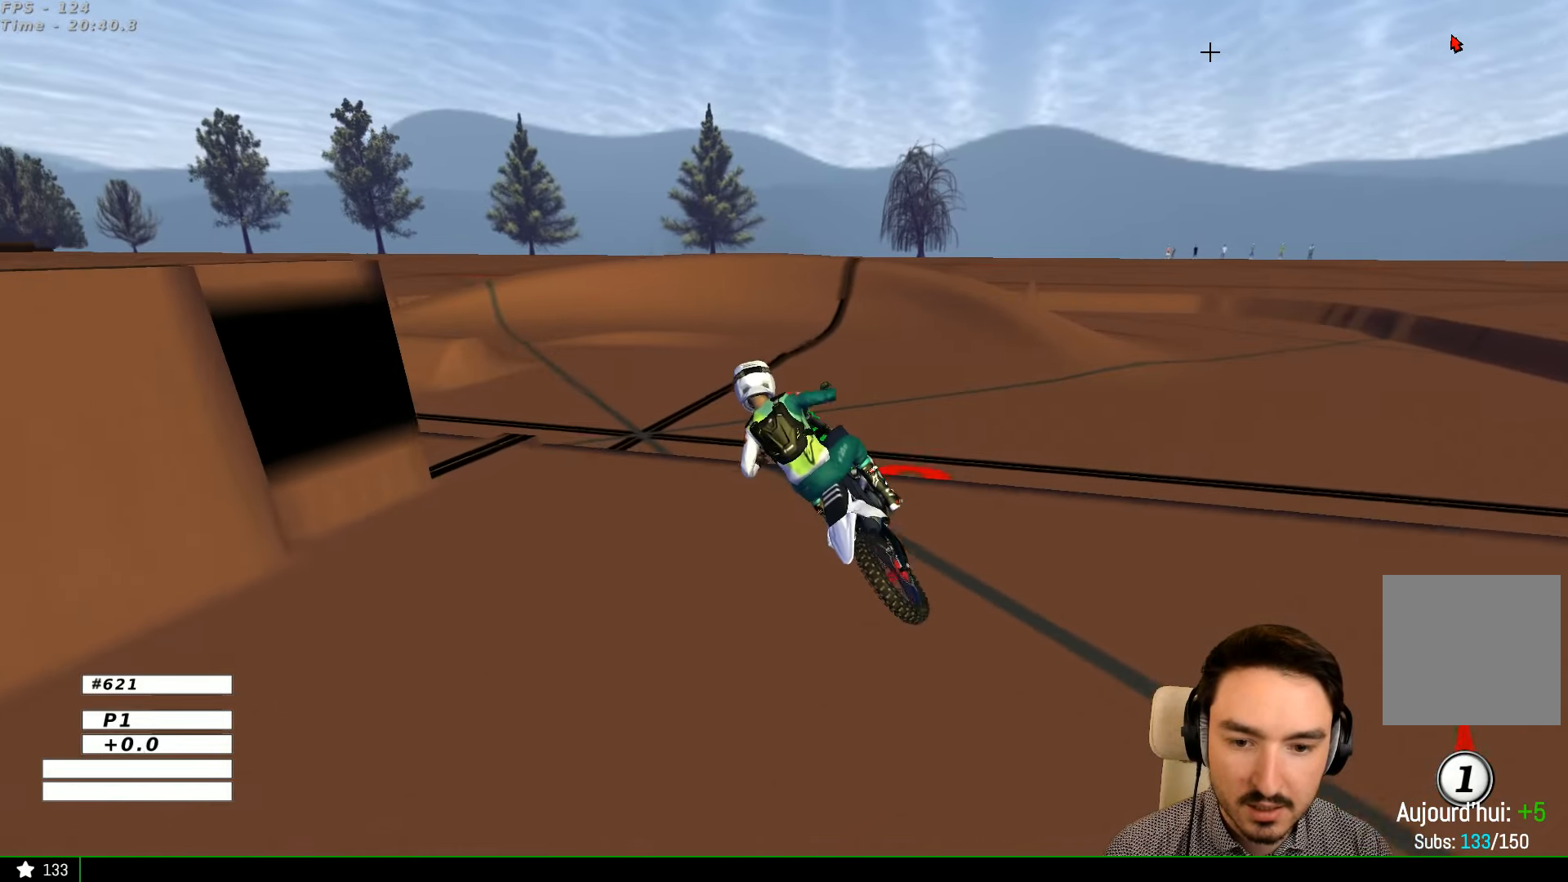
{"buttons": ["R2"], "left_stick": "center", "right_stick": "center", "events": [[34, "R2", "down"], [134, "R2", "up"], [267, "Y", "down"], [334, "R2", "down"], [334, "Y", "up"], [334, "left_stick", "center"]]}
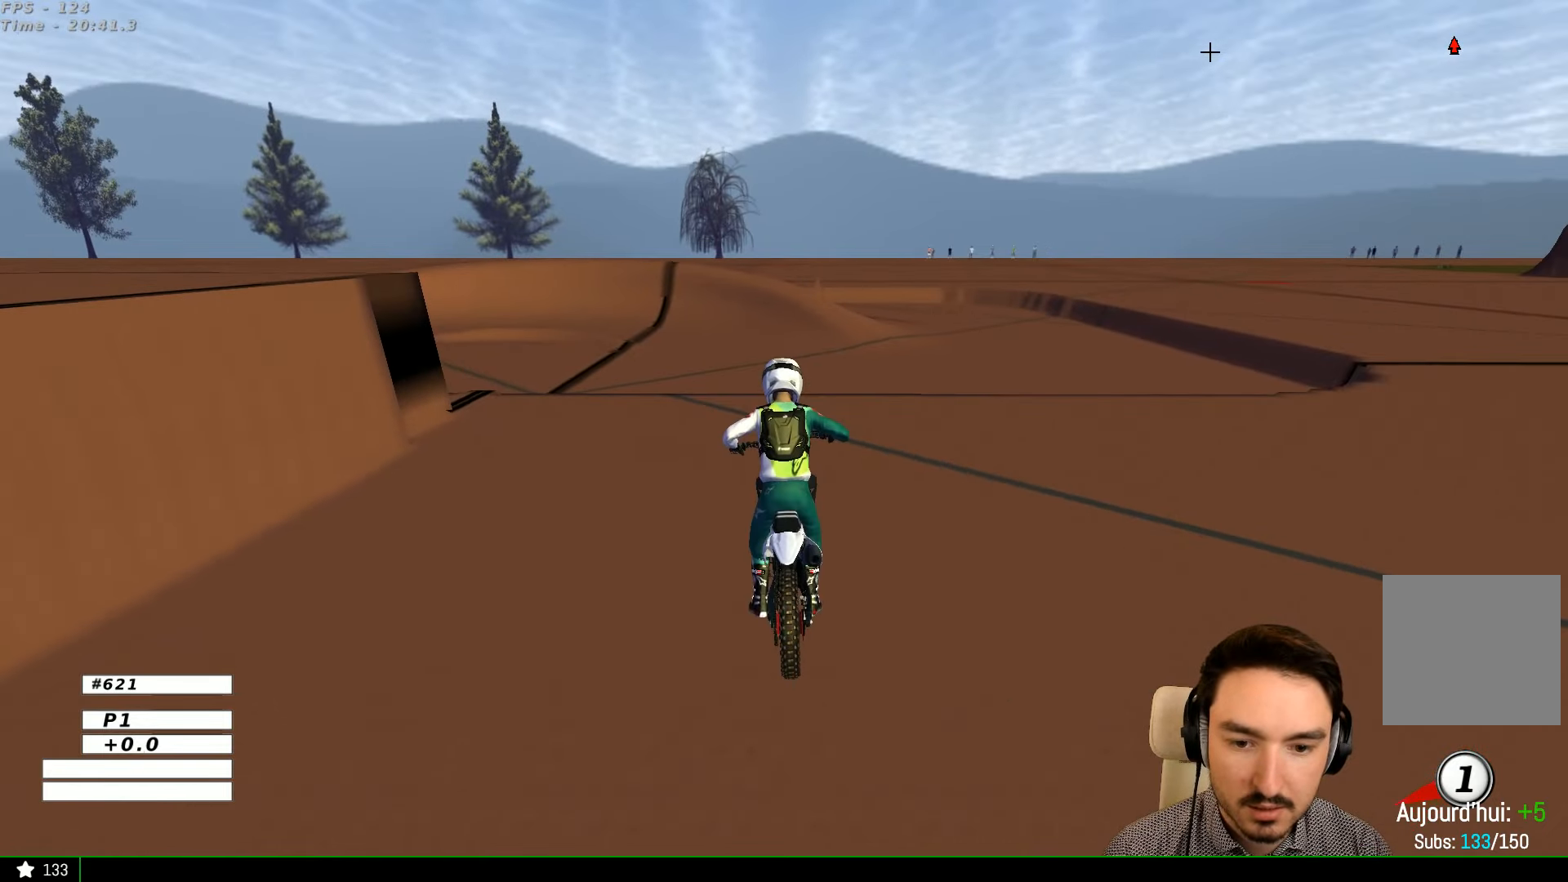
{"buttons": ["R2"], "left_stick": "up", "right_stick": "center", "events": [[367, "left_stick", "up"]]}
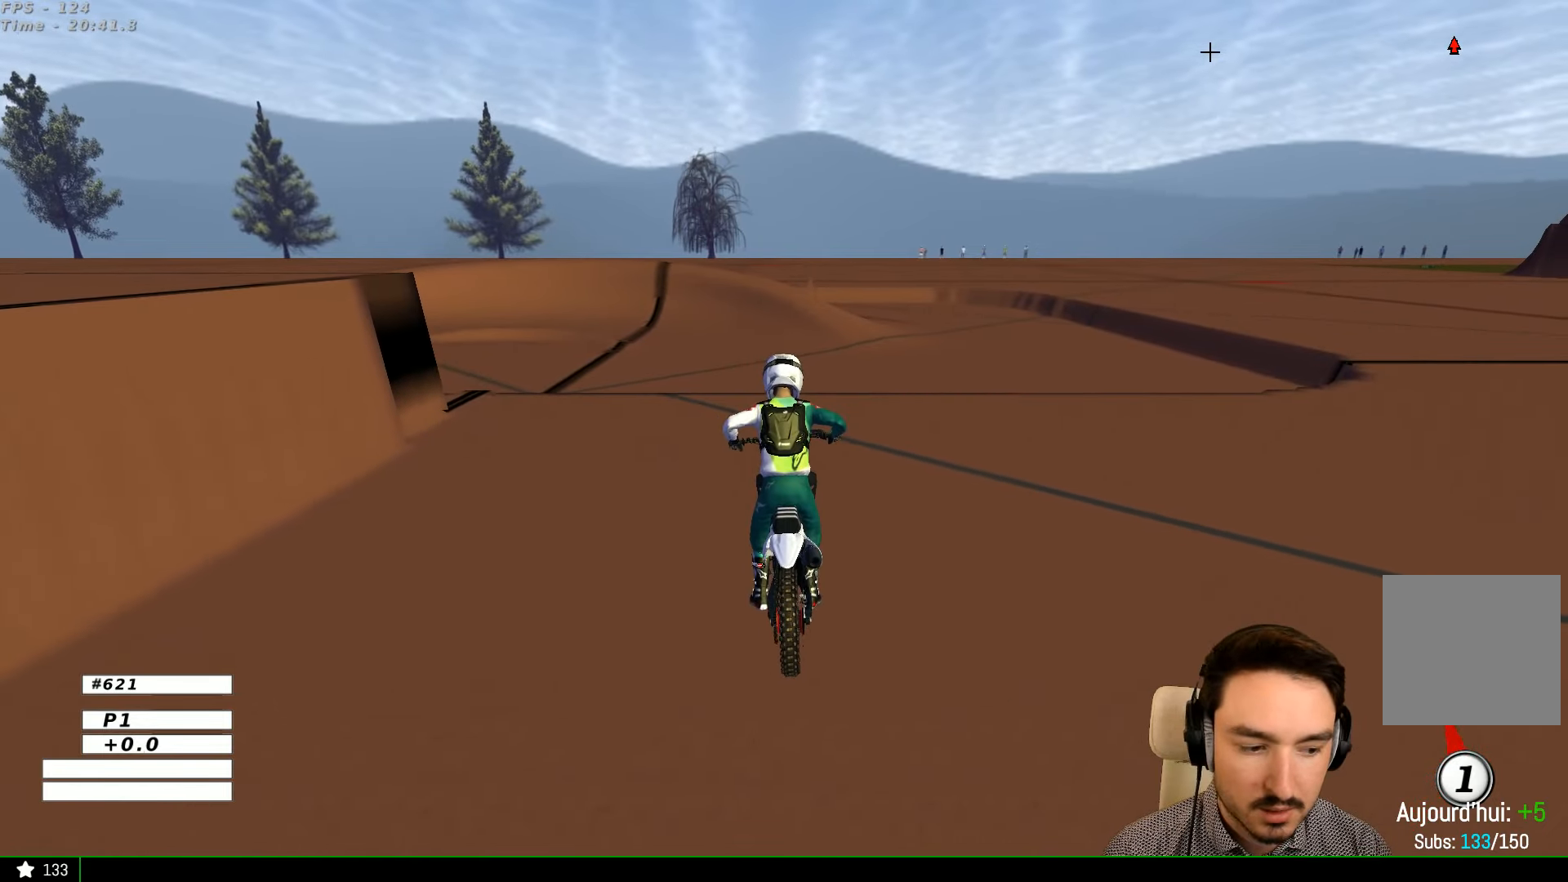
{"buttons": ["R2"], "left_stick": "up", "right_stick": "center", "events": []}
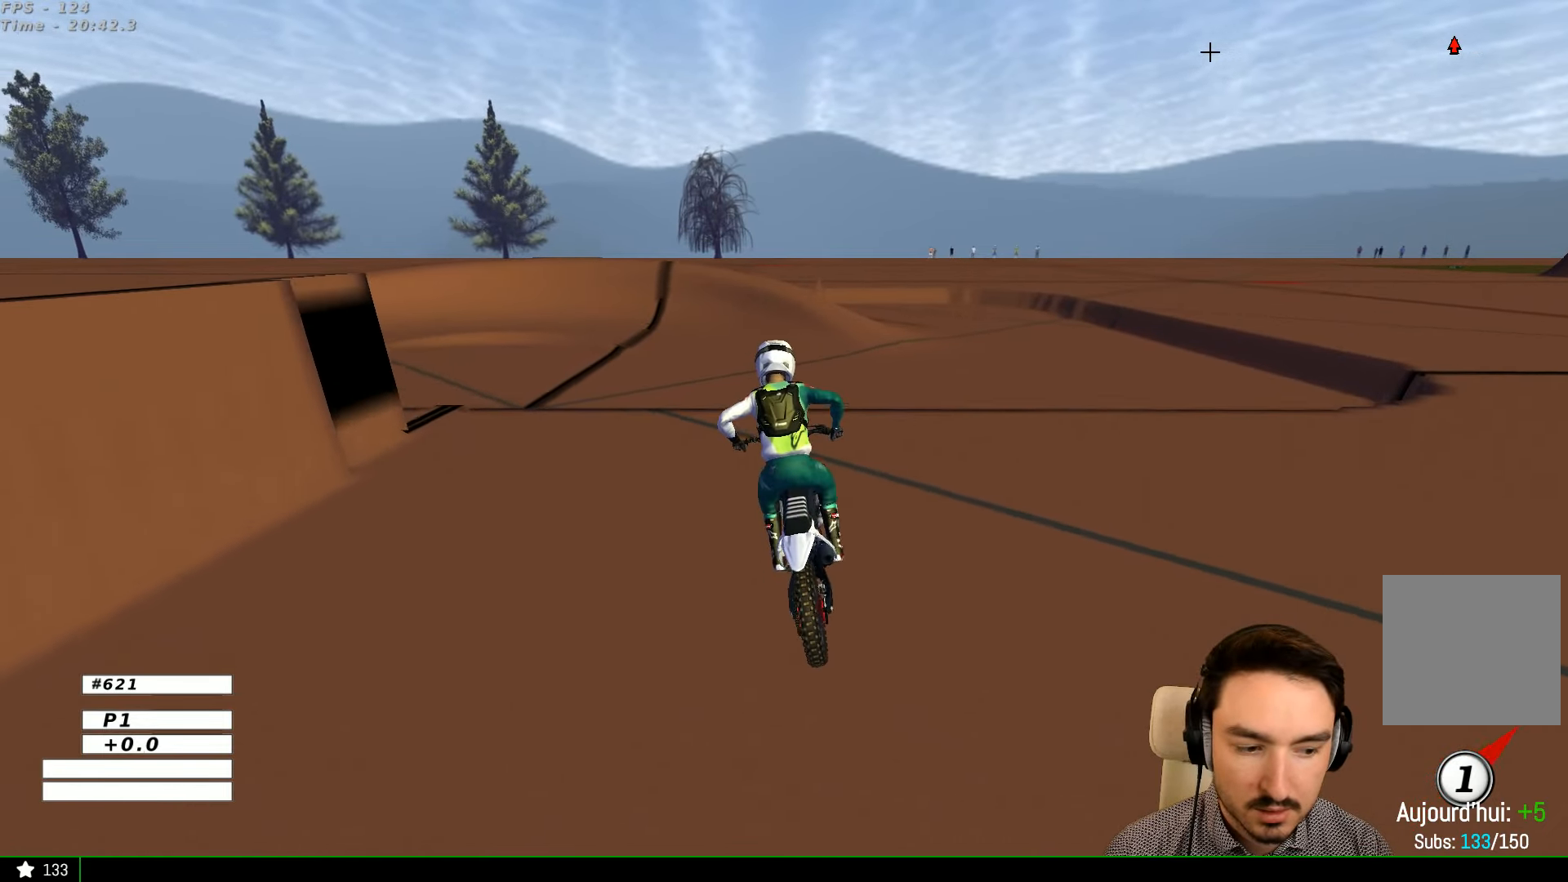
{"buttons": ["R2"], "left_stick": "left", "right_stick": "center", "events": [[167, "left_stick", "center"], [234, "left_stick", "right"], [400, "left_stick", "left"]]}
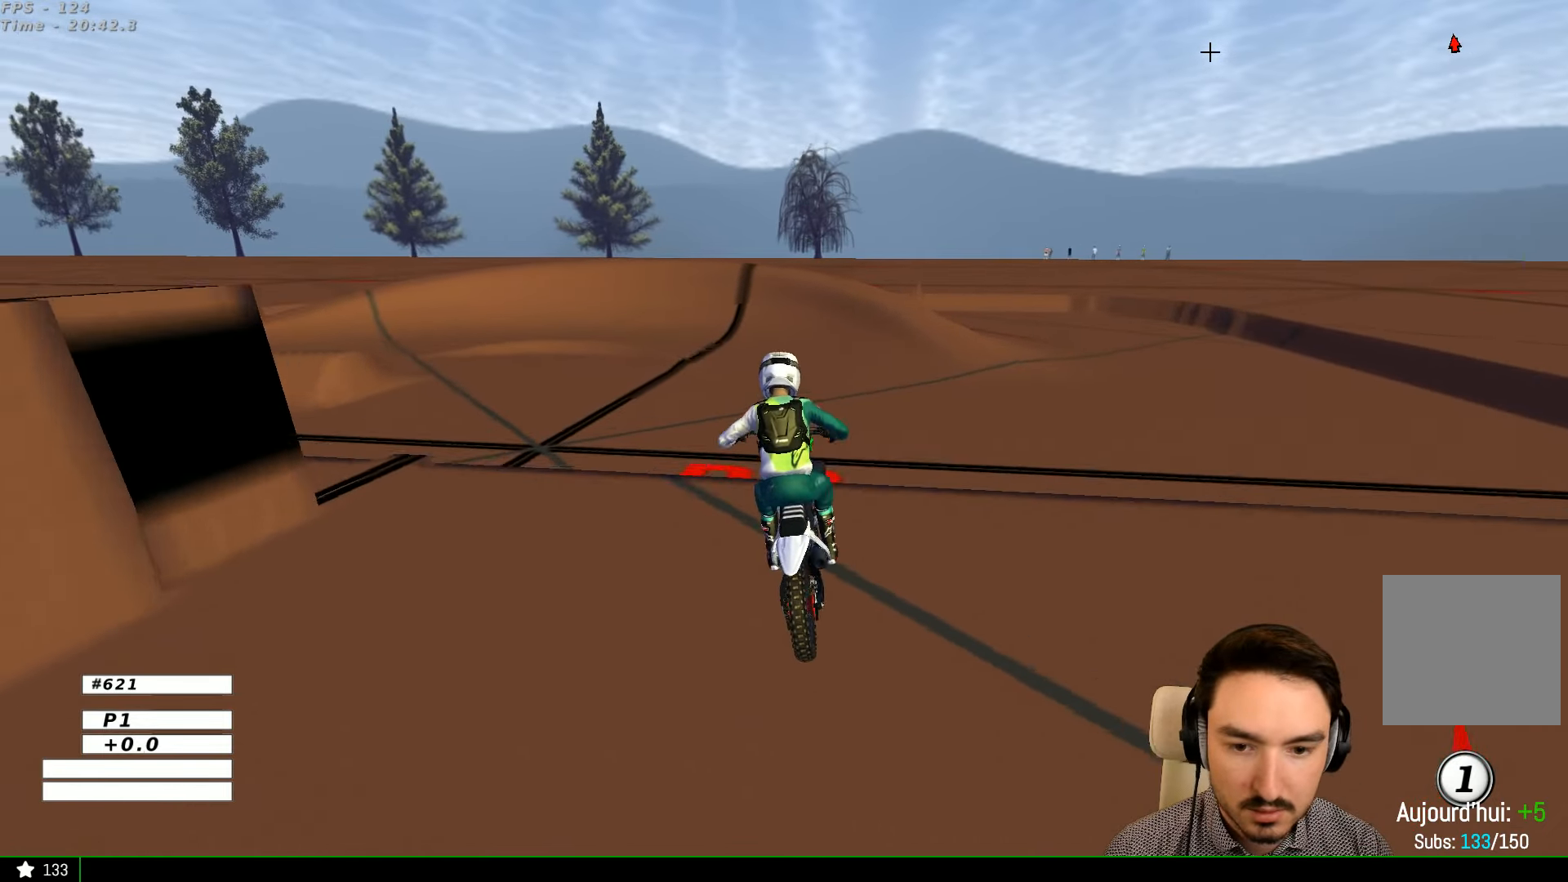
{"buttons": [], "left_stick": "left", "right_stick": "center", "events": [[134, "left_stick", "center"], [267, "left_stick", "left"], [334, "R2", "up"], [334, "left_stick", "down-left"], [467, "left_stick", "left"]]}
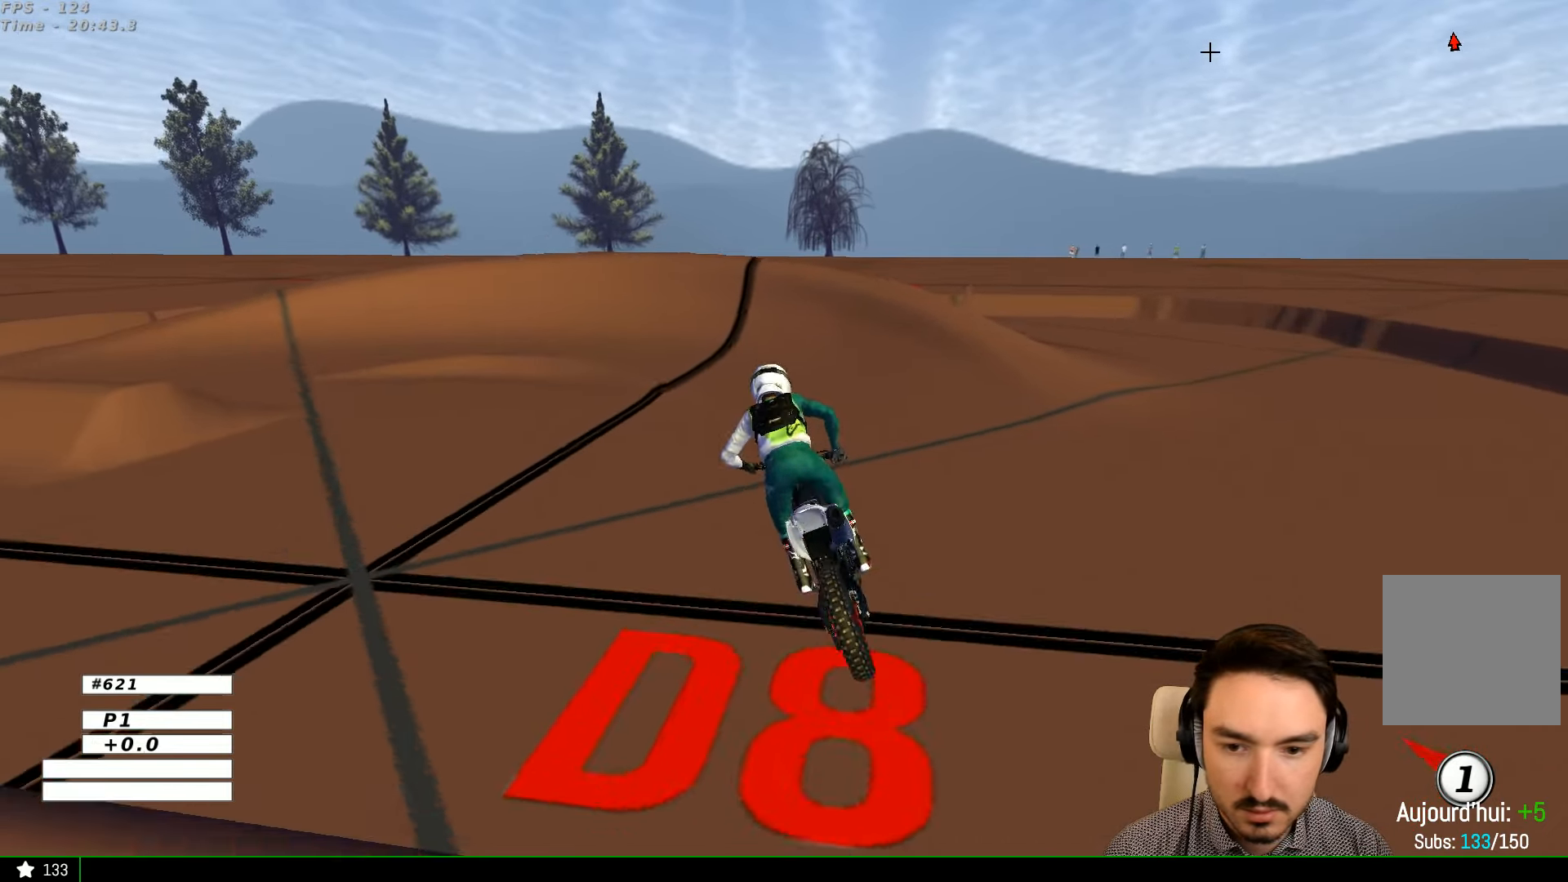
{"buttons": ["R2"], "left_stick": "center", "right_stick": "center", "events": [[234, "left_stick", "center"], [367, "R2", "down"]]}
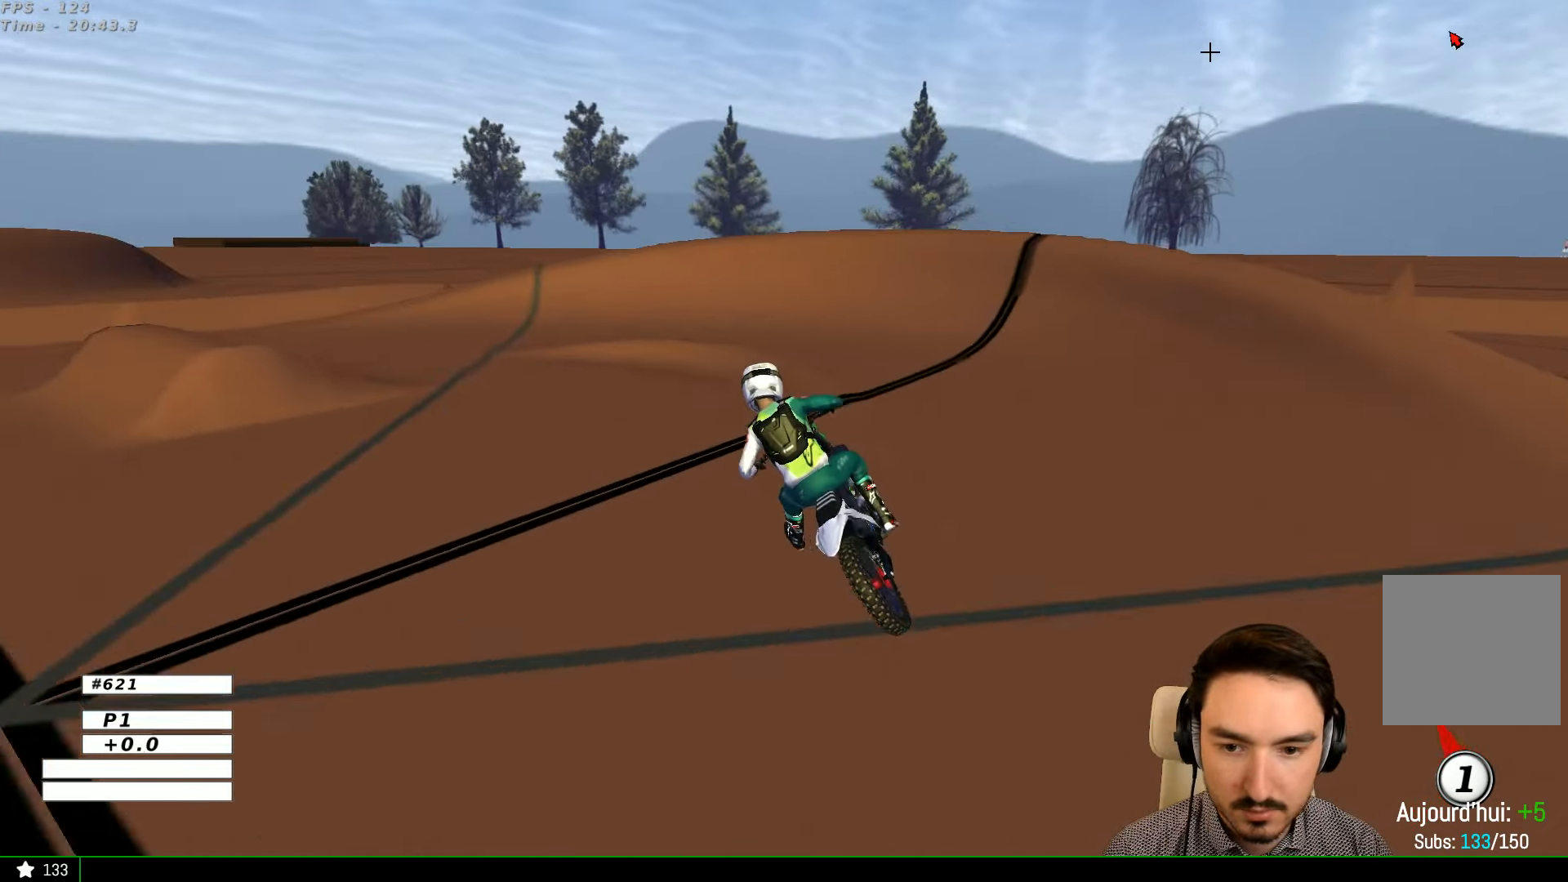
{"buttons": [], "left_stick": "left", "right_stick": "center", "events": [[267, "R2", "up"], [334, "left_stick", "left"]]}
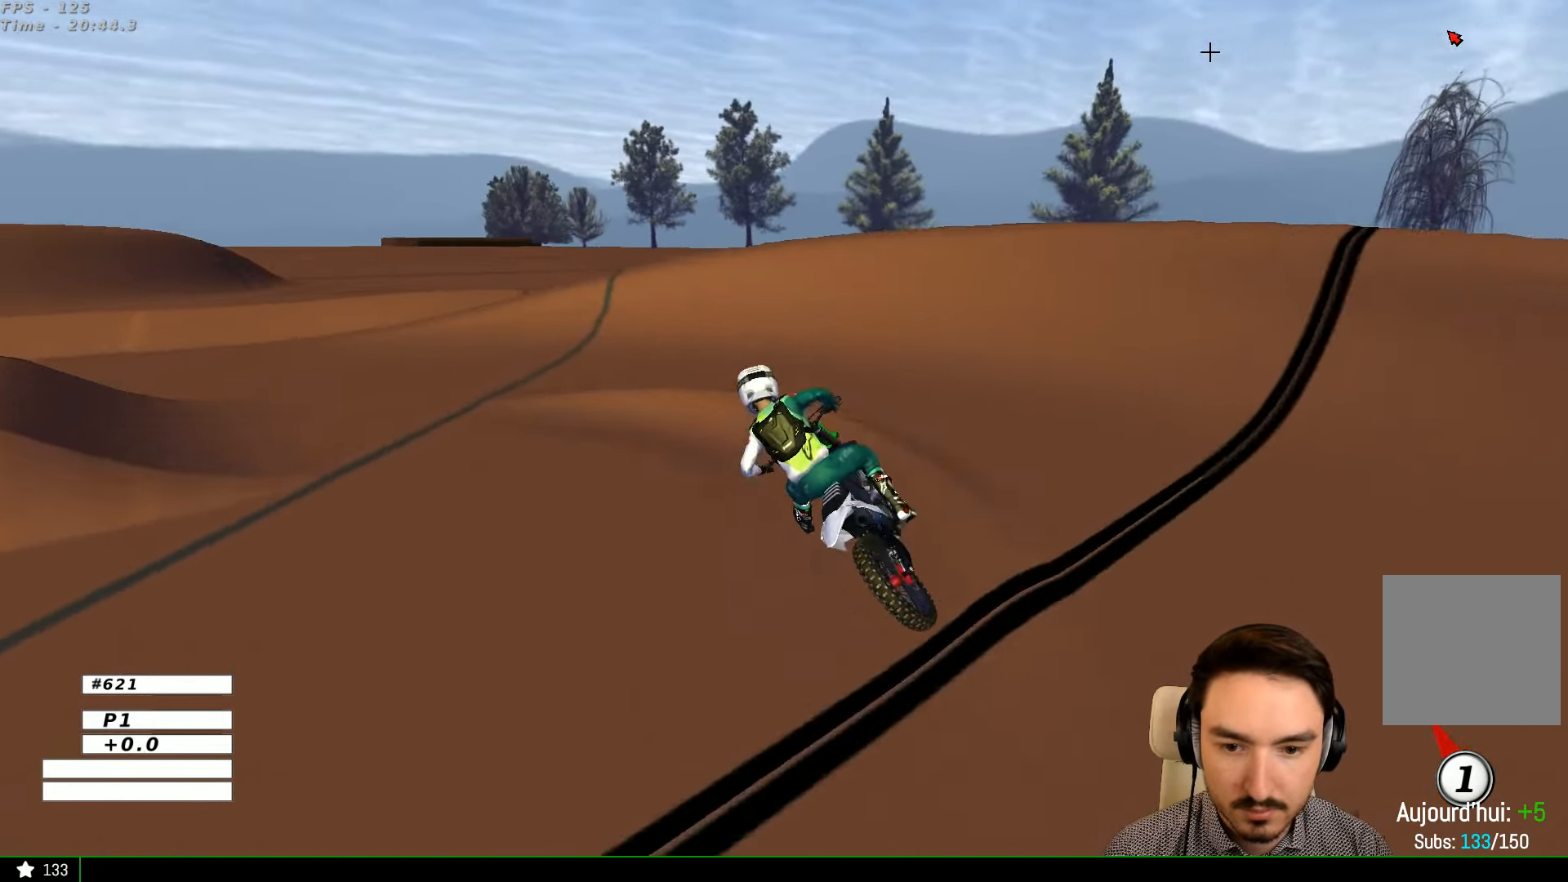
{"buttons": [], "left_stick": "right", "right_stick": "center", "events": [[34, "A", "down"], [134, "A", "up"], [334, "left_stick", "right"]]}
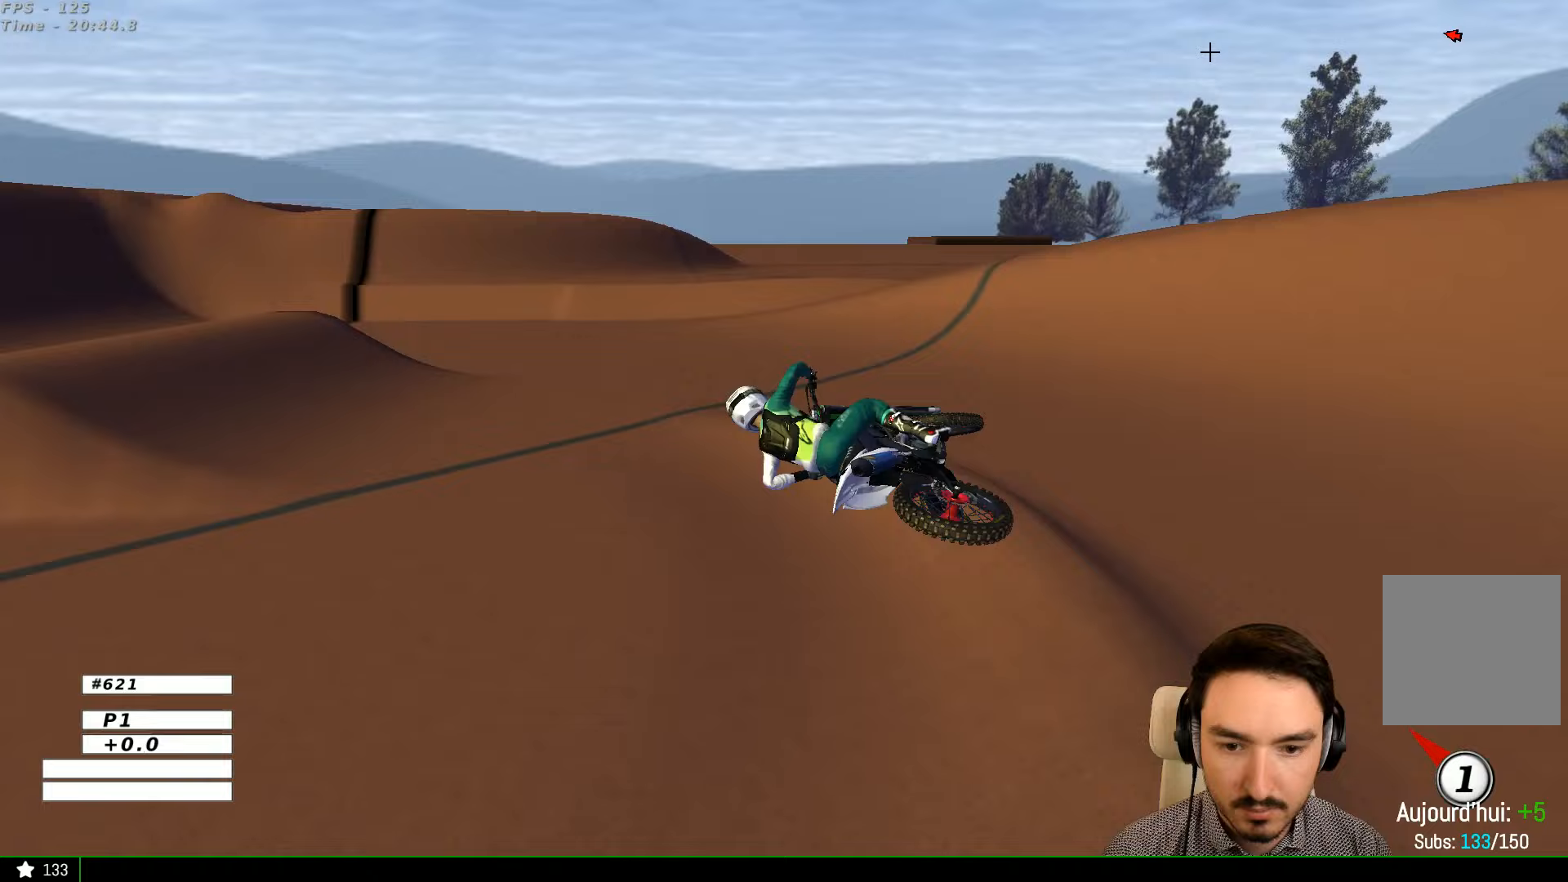
{"buttons": ["R2"], "left_stick": "center", "right_stick": "center", "events": [[67, "Y", "down"], [67, "left_stick", "center"], [167, "R2", "down"], [167, "Y", "up"]]}
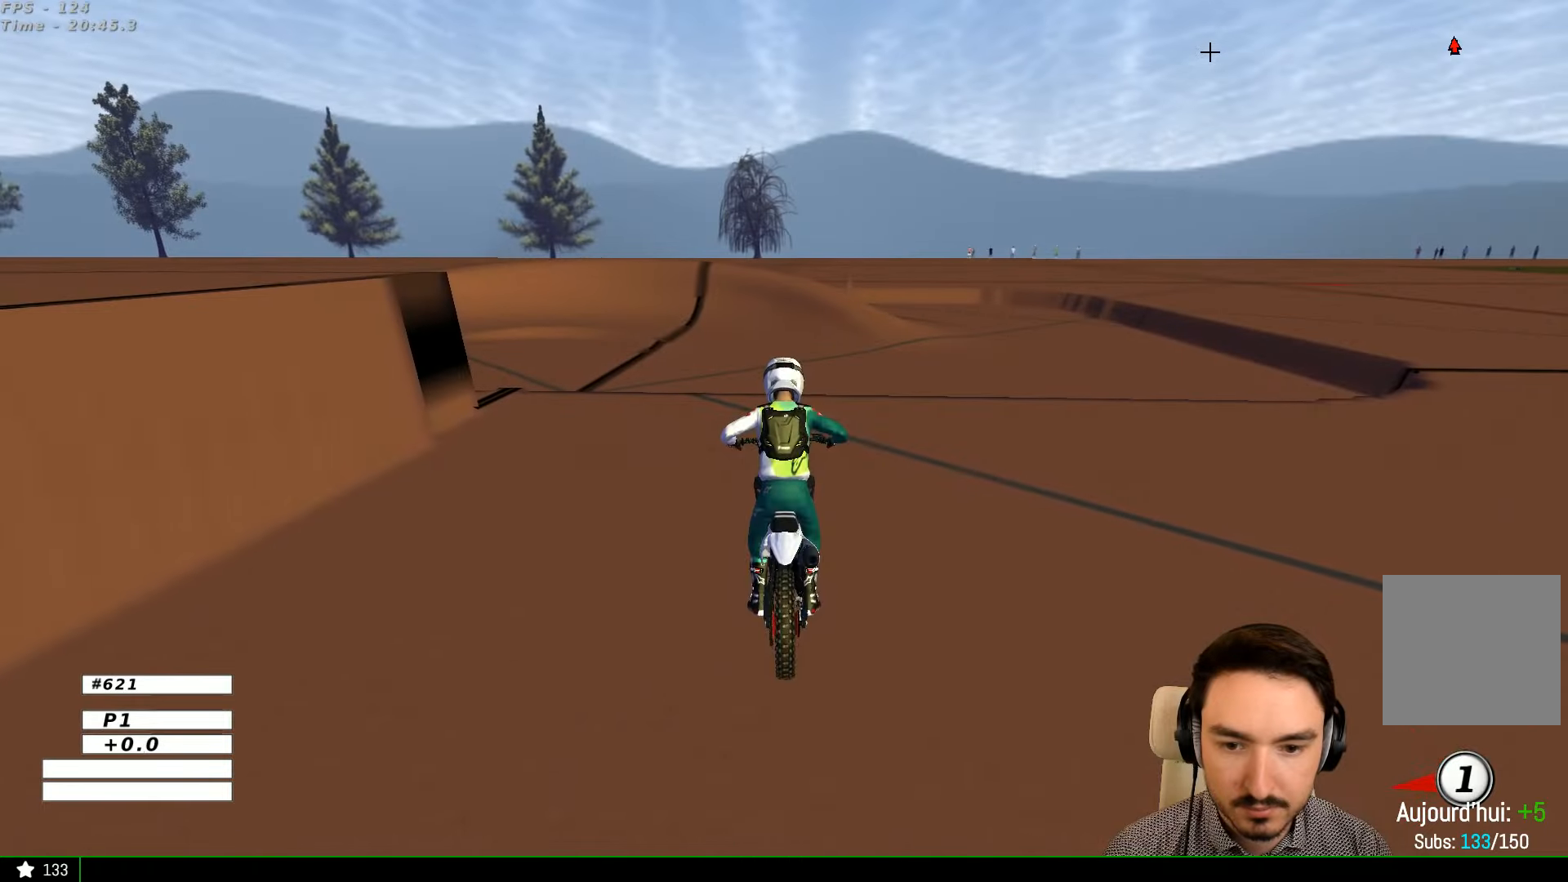
{"buttons": ["R2"], "left_stick": "up", "right_stick": "center", "events": [[67, "left_stick", "up"]]}
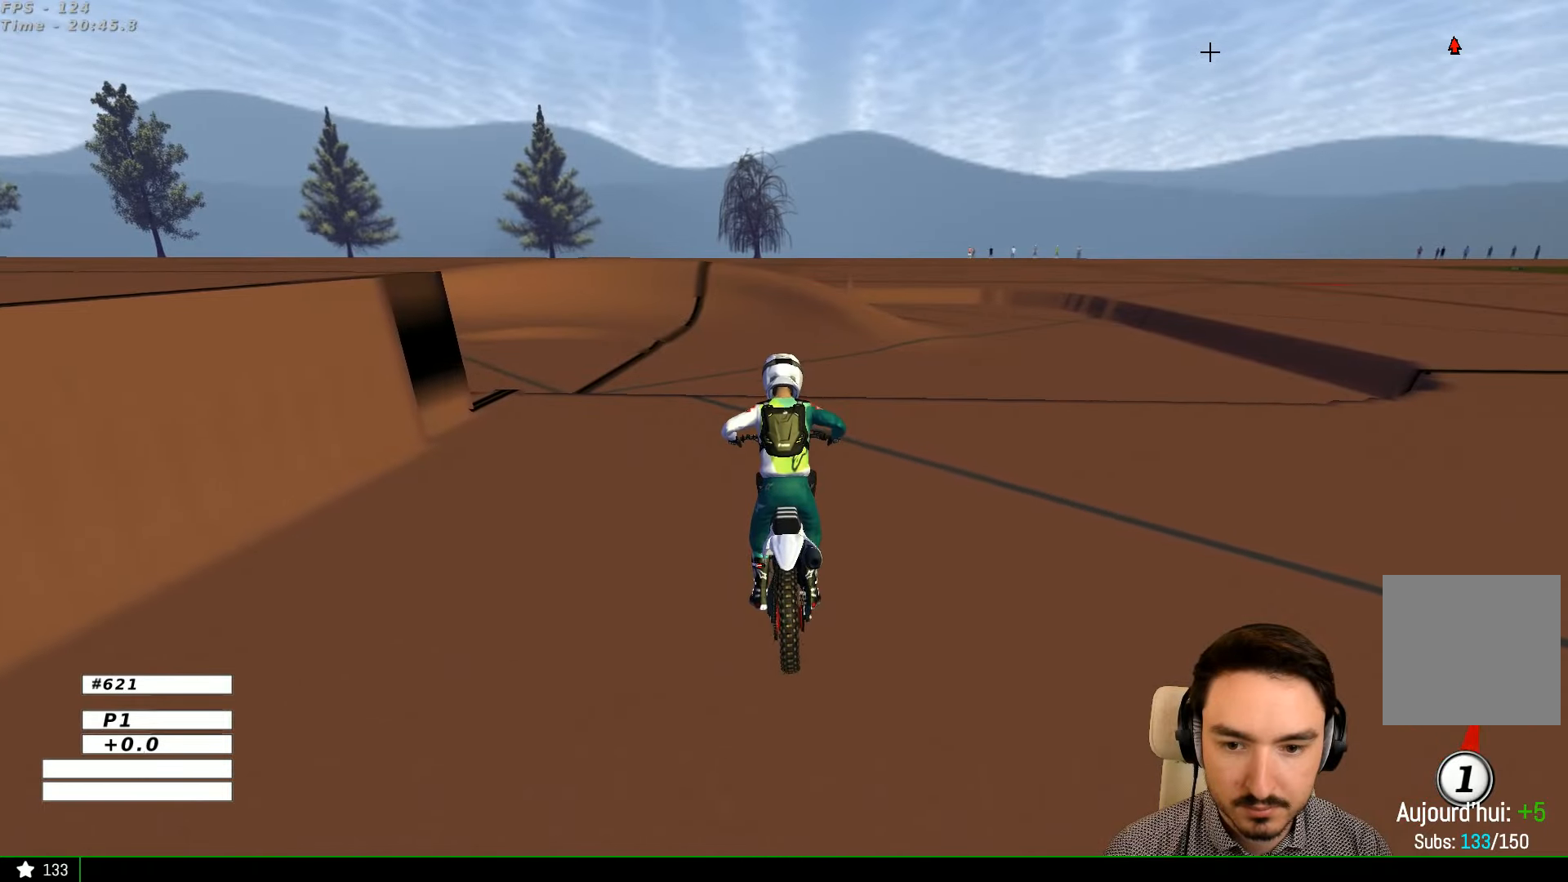
{"buttons": ["R2"], "left_stick": "up", "right_stick": "center", "events": []}
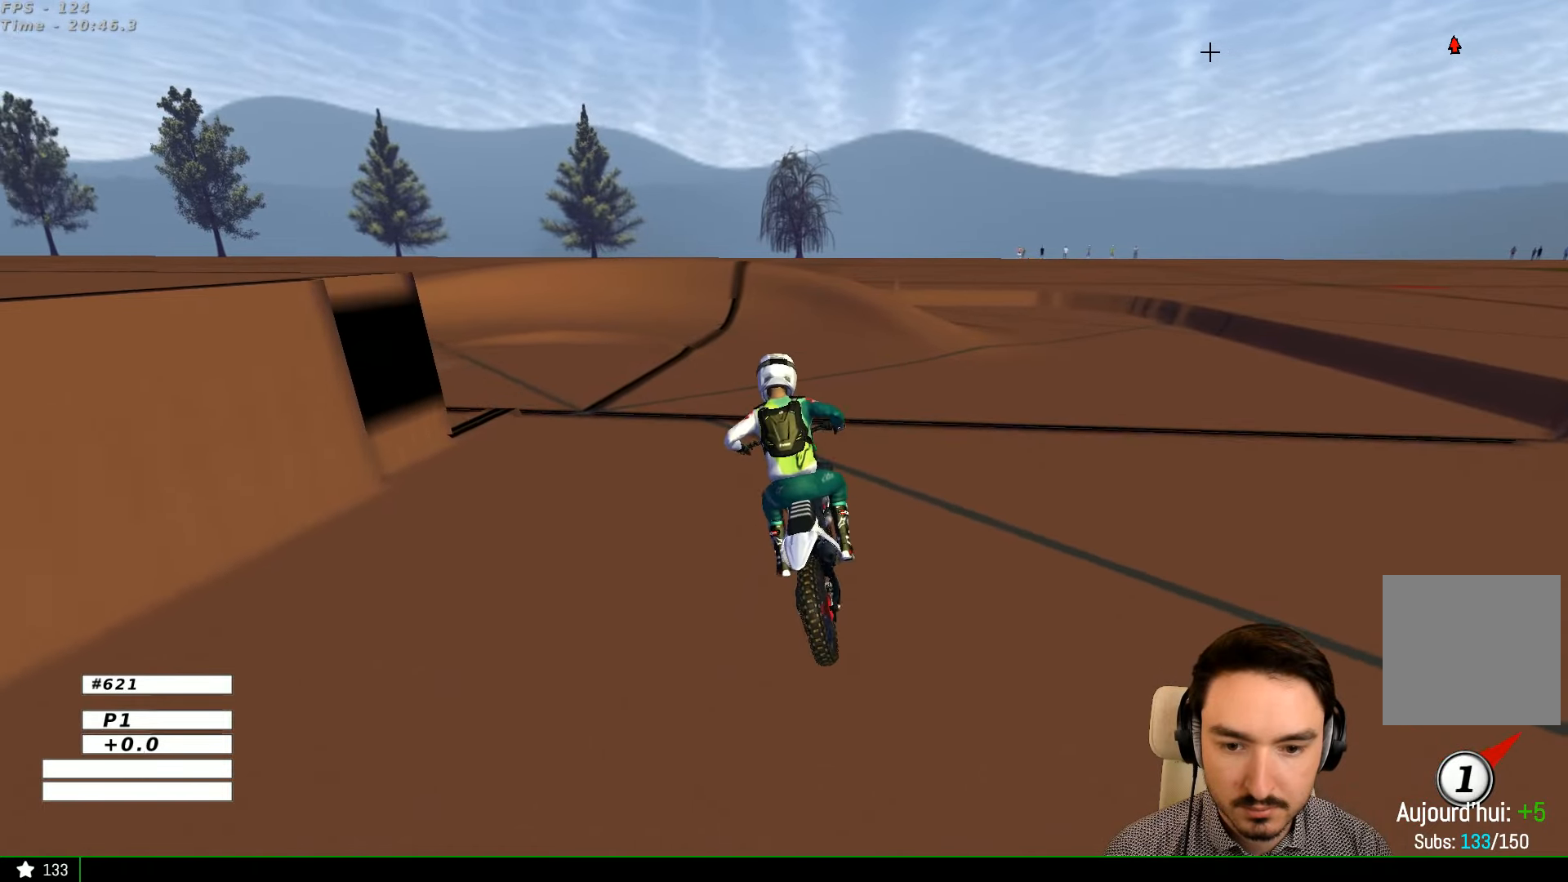
{"buttons": ["R2"], "left_stick": "center", "right_stick": "center", "events": [[67, "left_stick", "up-left"], [233, "left_stick", "center"]]}
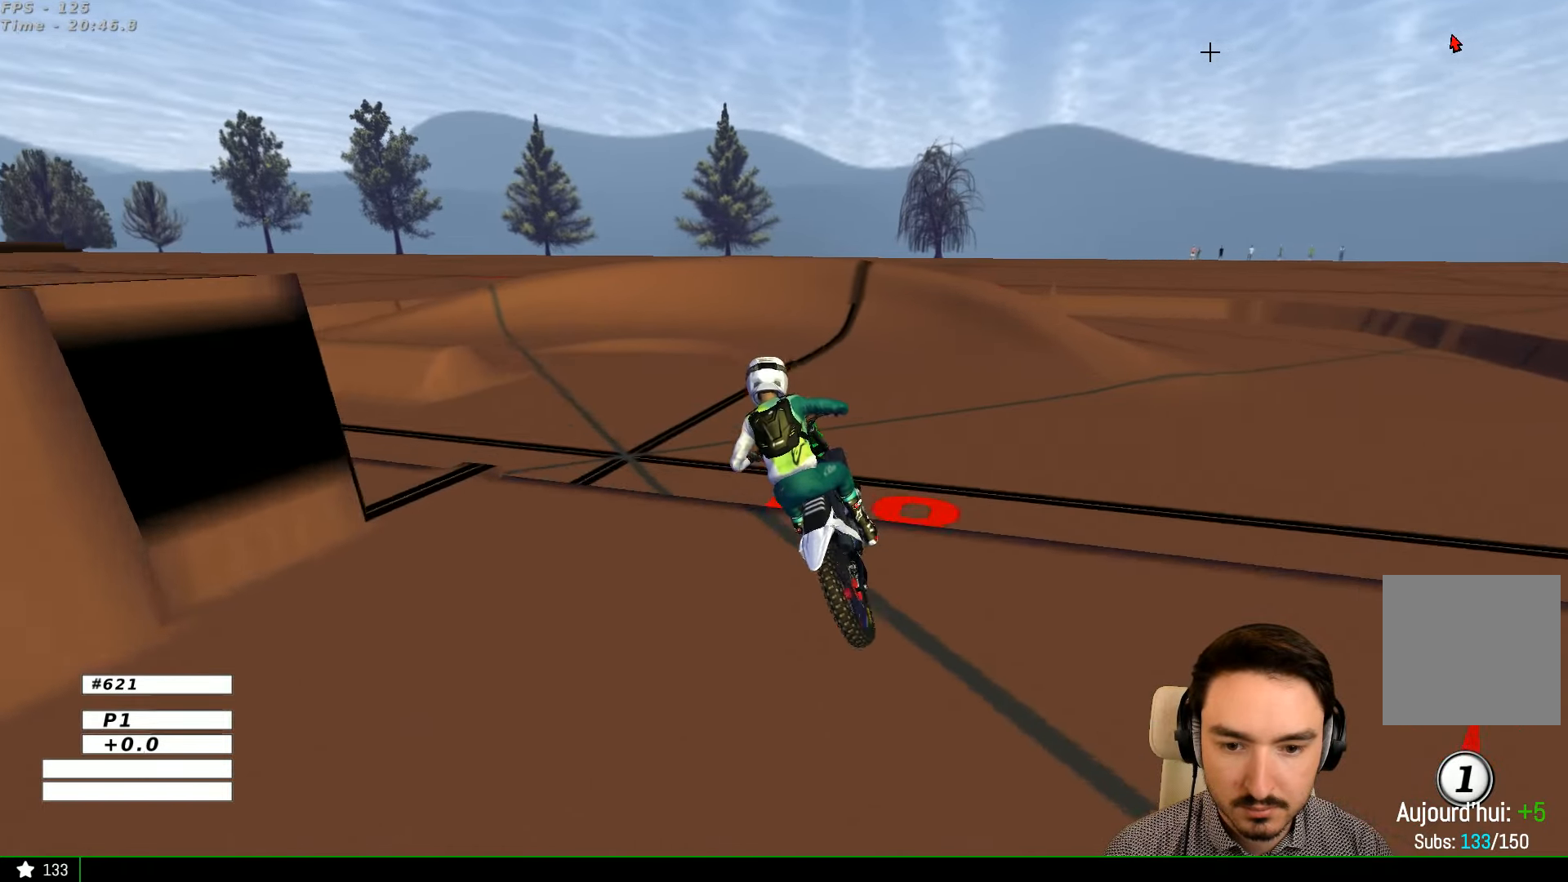
{"buttons": ["R2"], "left_stick": "right", "right_stick": "center", "events": [[33, "R2", "up"], [167, "R2", "down"], [233, "left_stick", "down"], [333, "left_stick", "right"]]}
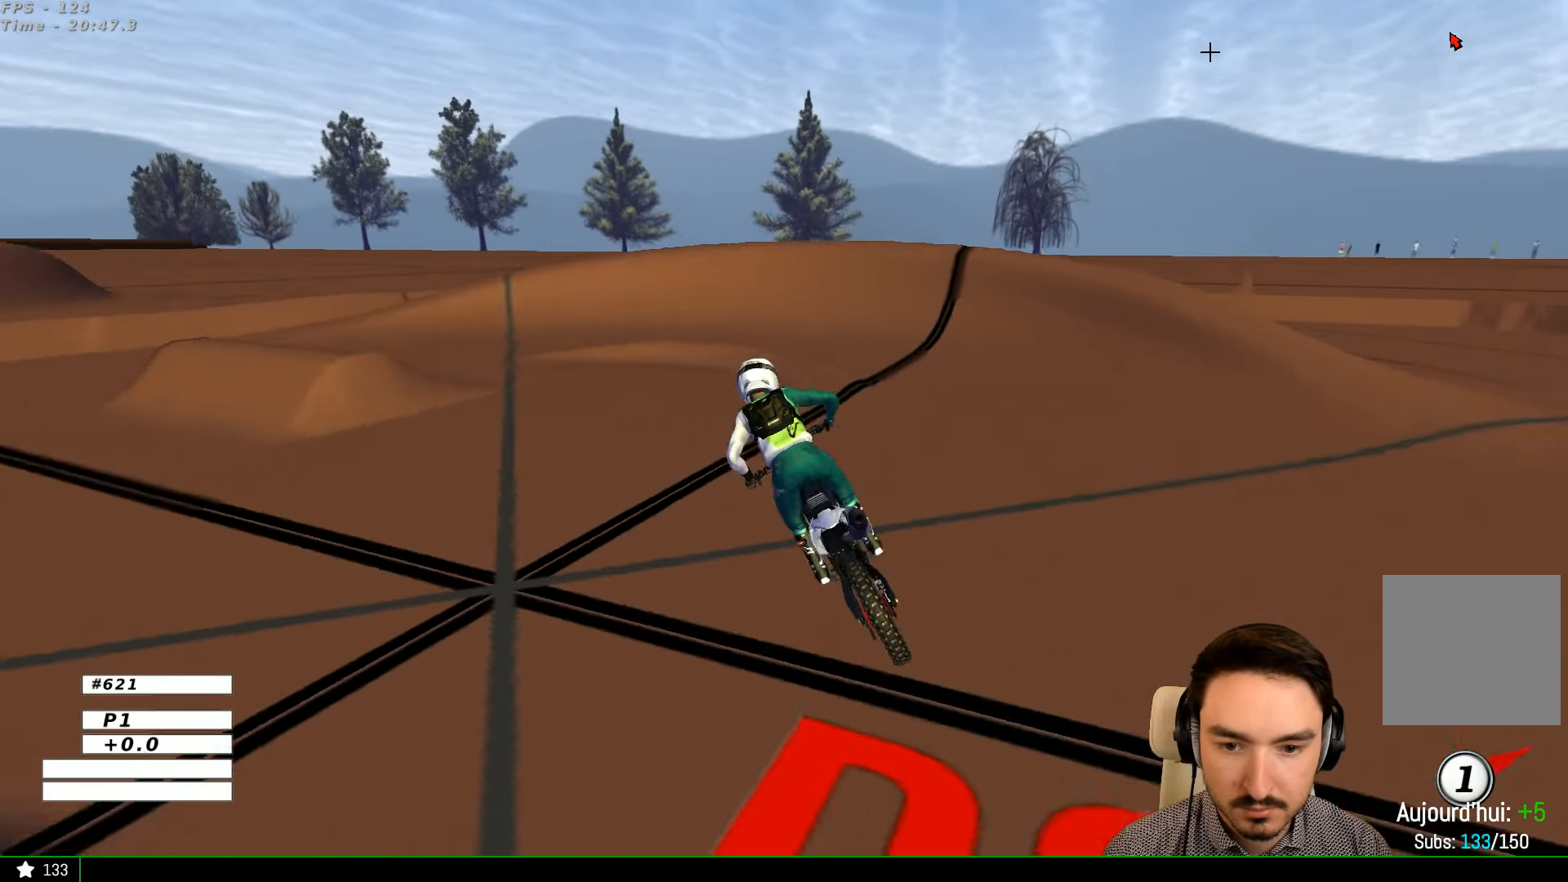
{"buttons": ["A", "L2"], "left_stick": "left", "right_stick": "center", "events": [[100, "R2", "up"], [367, "X", "down"], [367, "left_stick", "left"], [433, "A", "down"], [433, "L2", "down"], [467, "X", "up"]]}
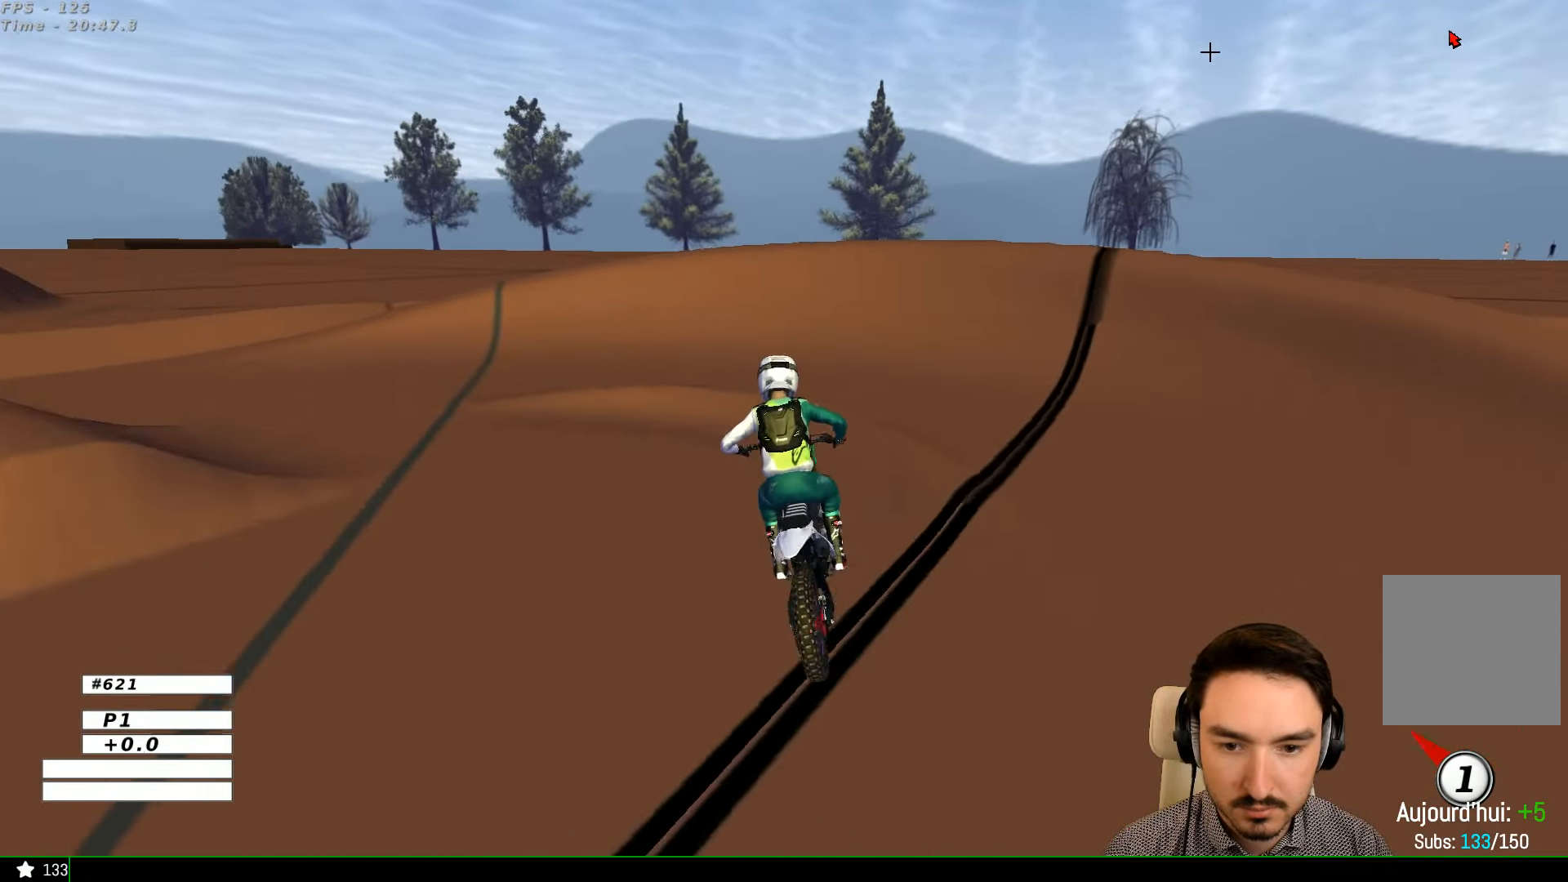
{"buttons": [], "left_stick": "left", "right_stick": "center", "events": [[233, "L2", "up"], [333, "A", "up"]]}